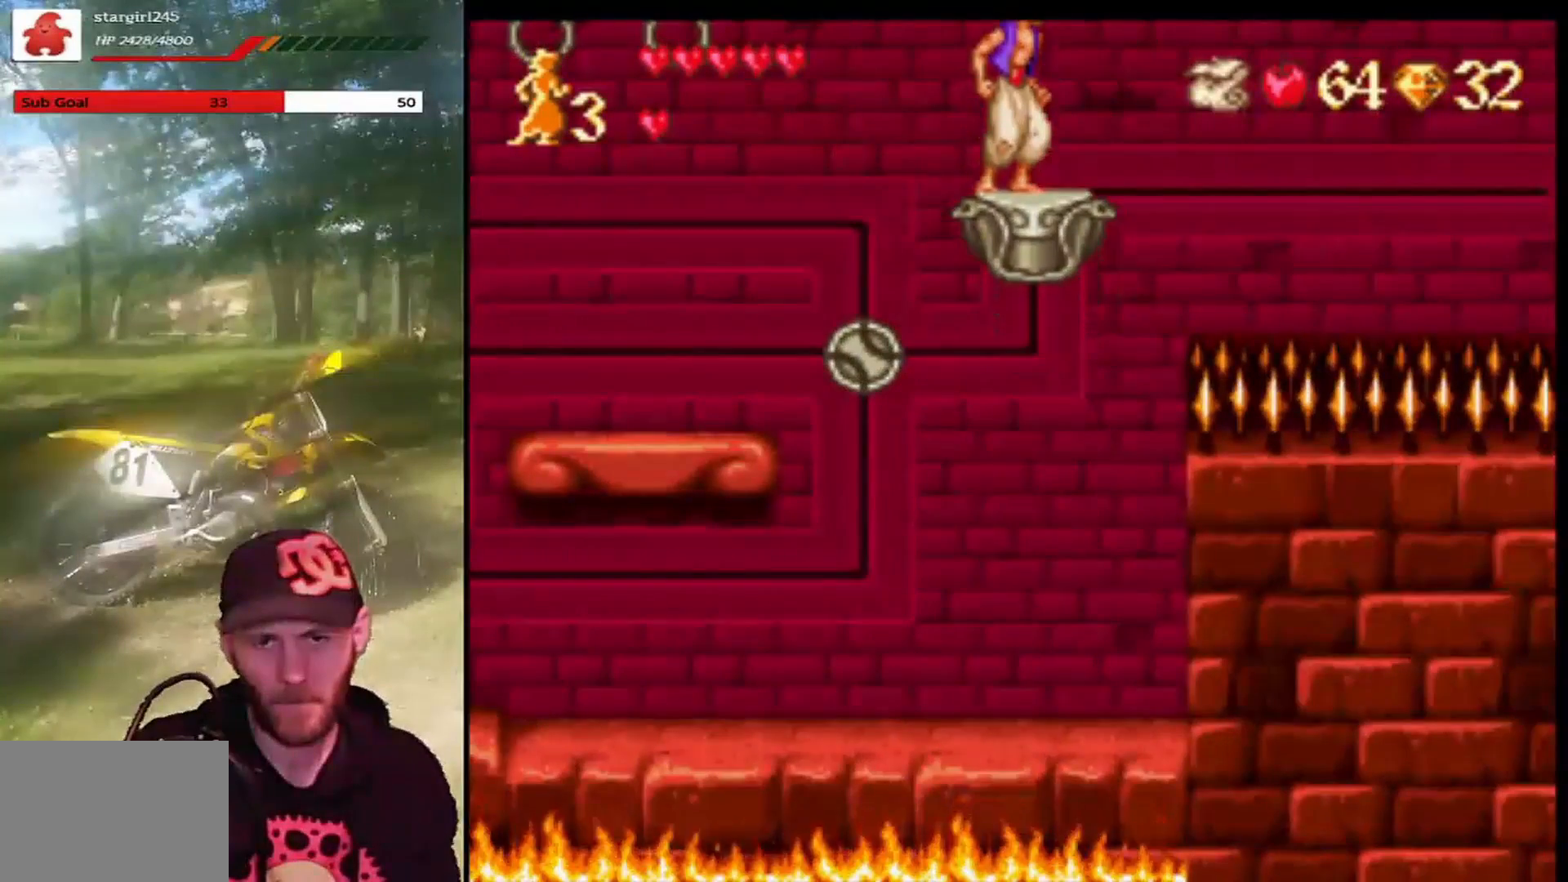
Gameplay with a controller (PlayStation layout); each line is a JSON object with the inputs held at the frame after it. "events" lists button and stick changes between this image and that frame as [ms after this image, input, new state], when the widget could be followed in between. Not read: right_stick.
{"buttons": [], "left_stick": "center", "events": []}
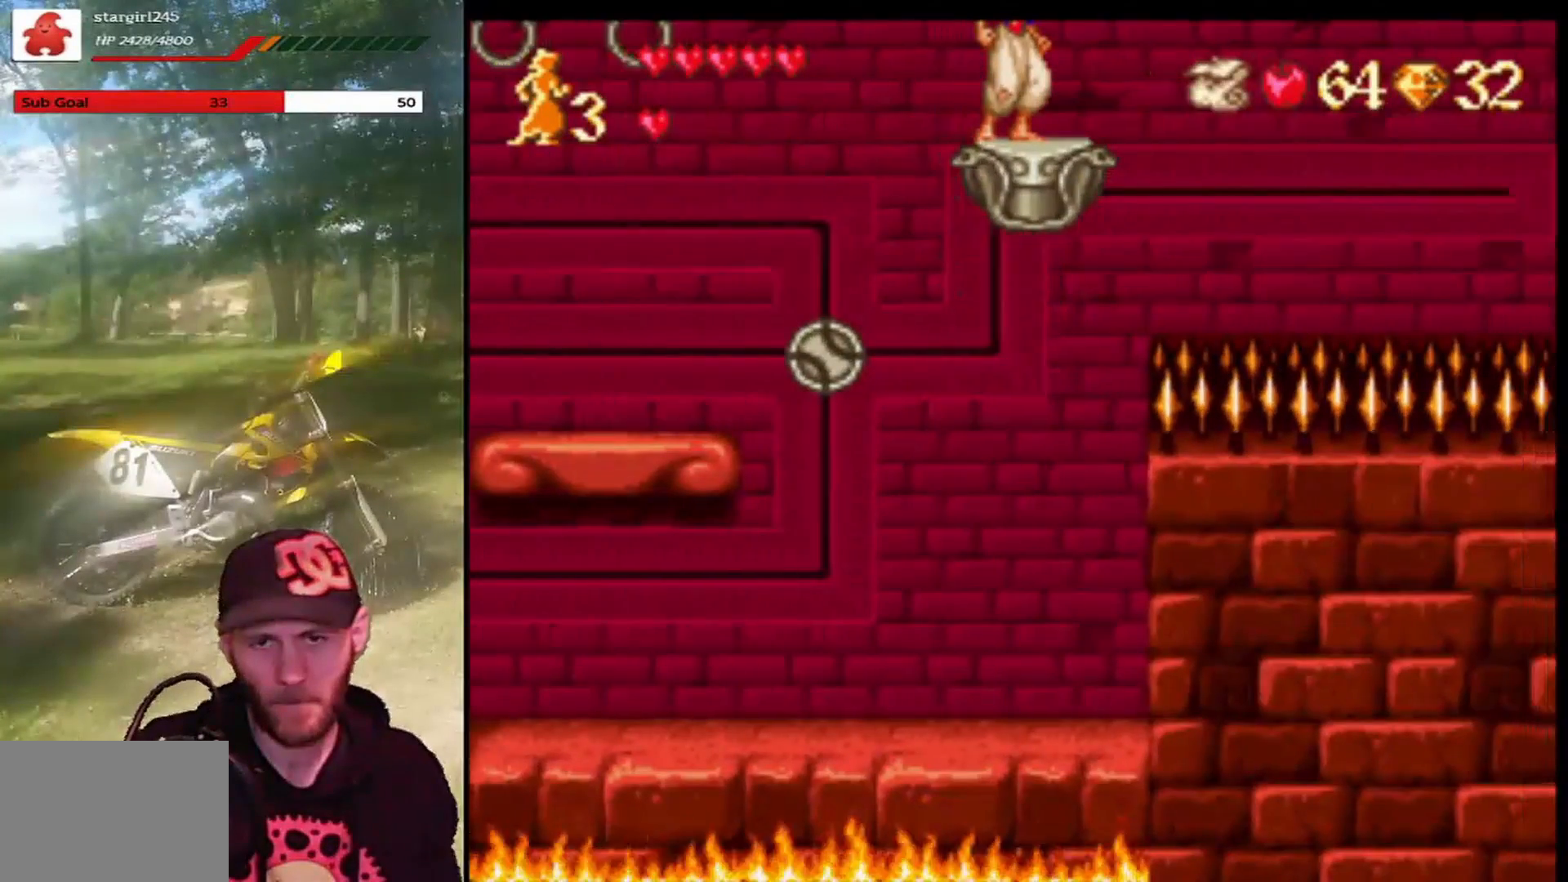
{"buttons": [], "left_stick": "center", "events": []}
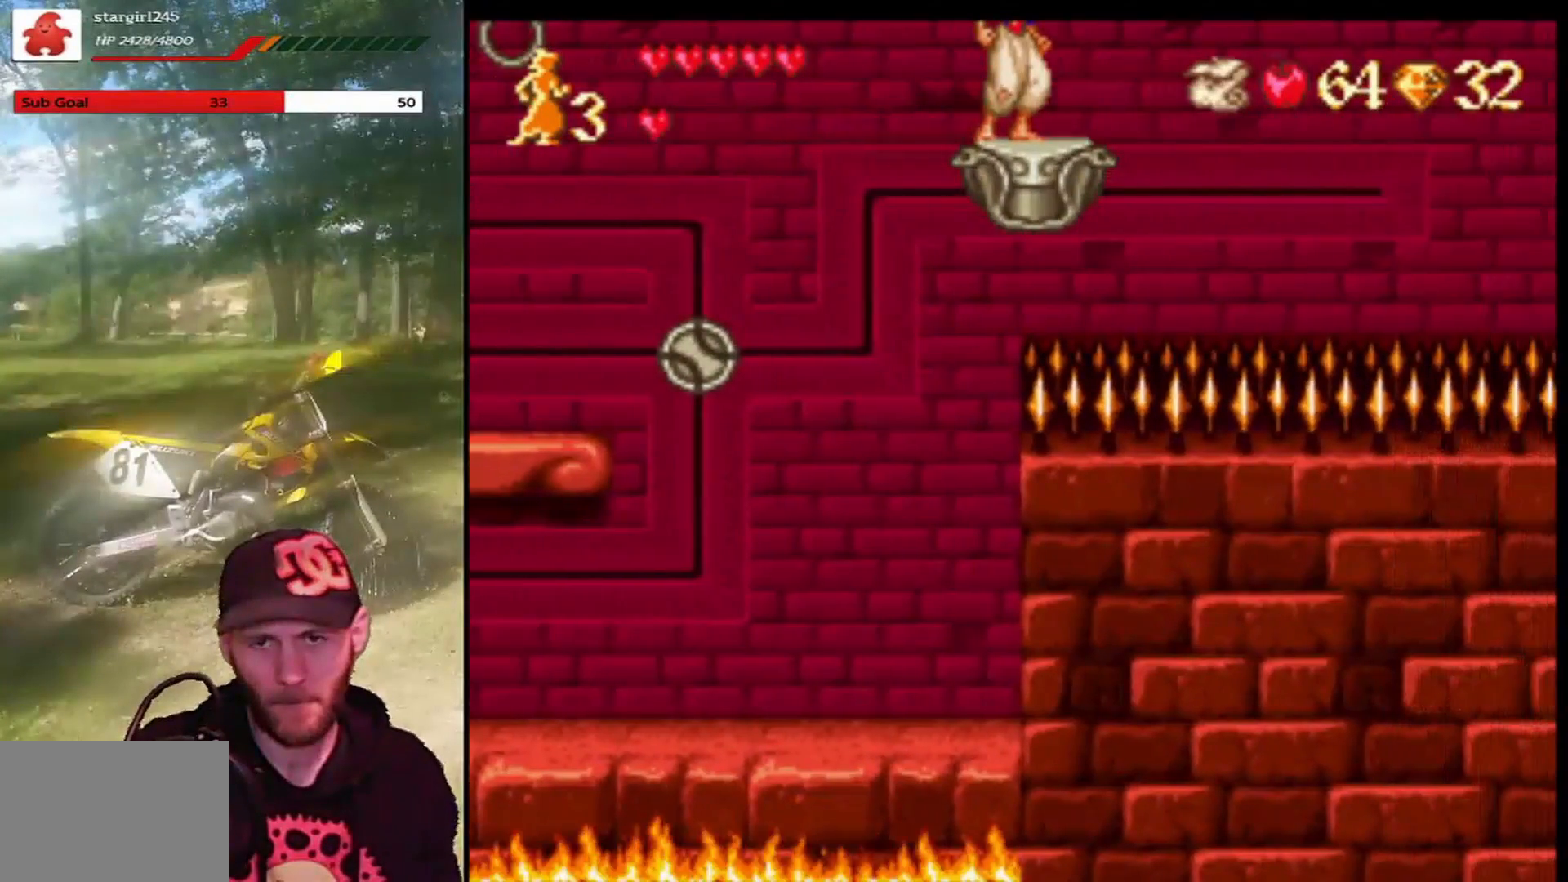
{"buttons": [], "left_stick": "center", "events": []}
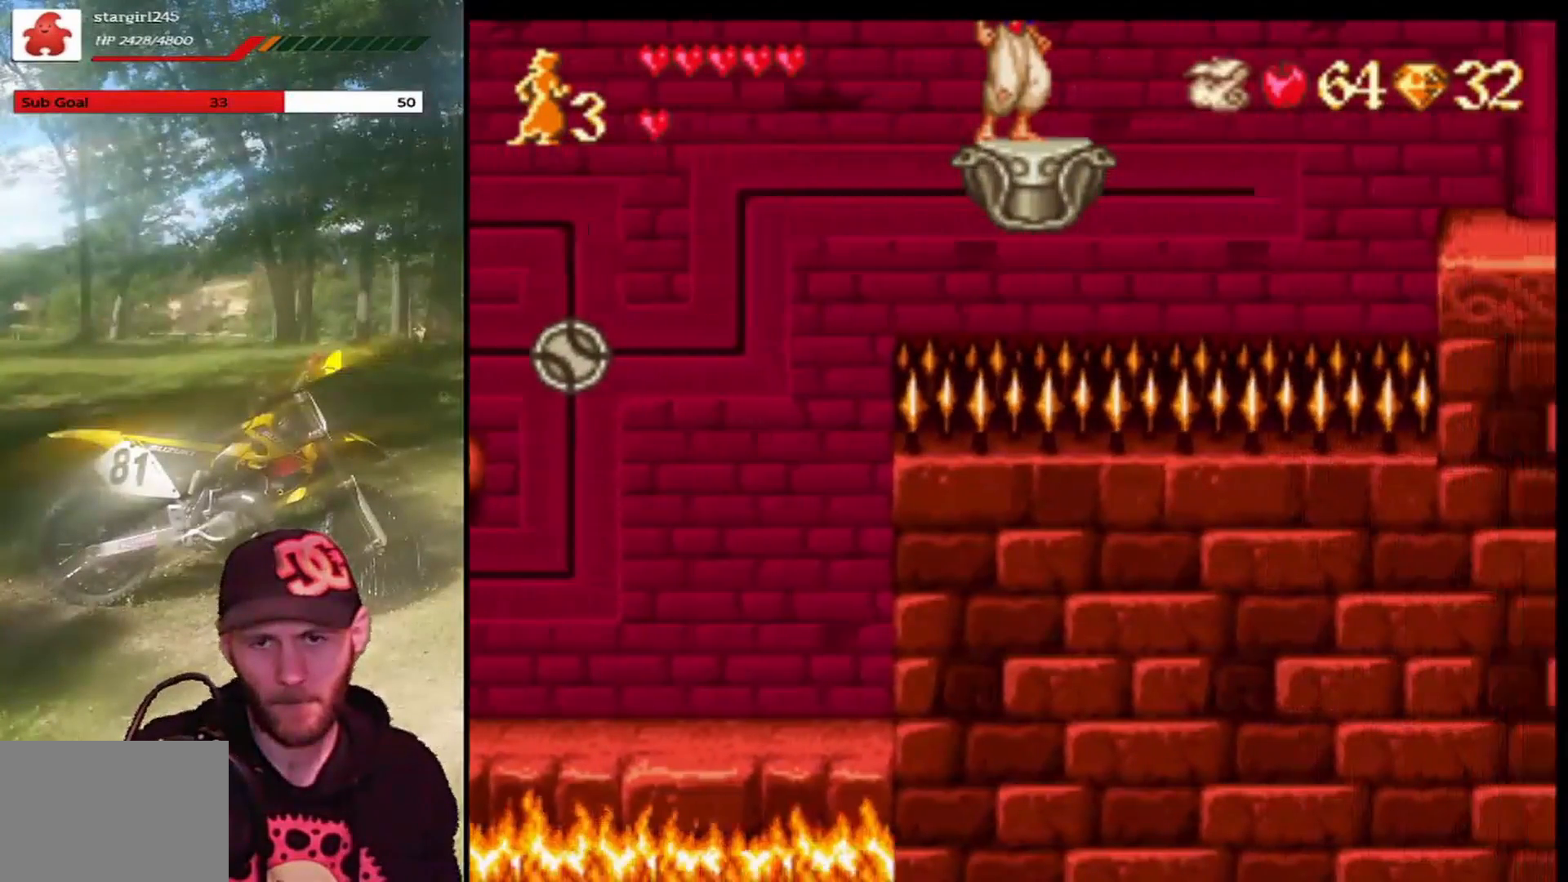
{"buttons": ["CROSS", "DPAD_RIGHT"], "left_stick": "center", "events": [[201, "DPAD_RIGHT", "down"], [267, "CROSS", "down"]]}
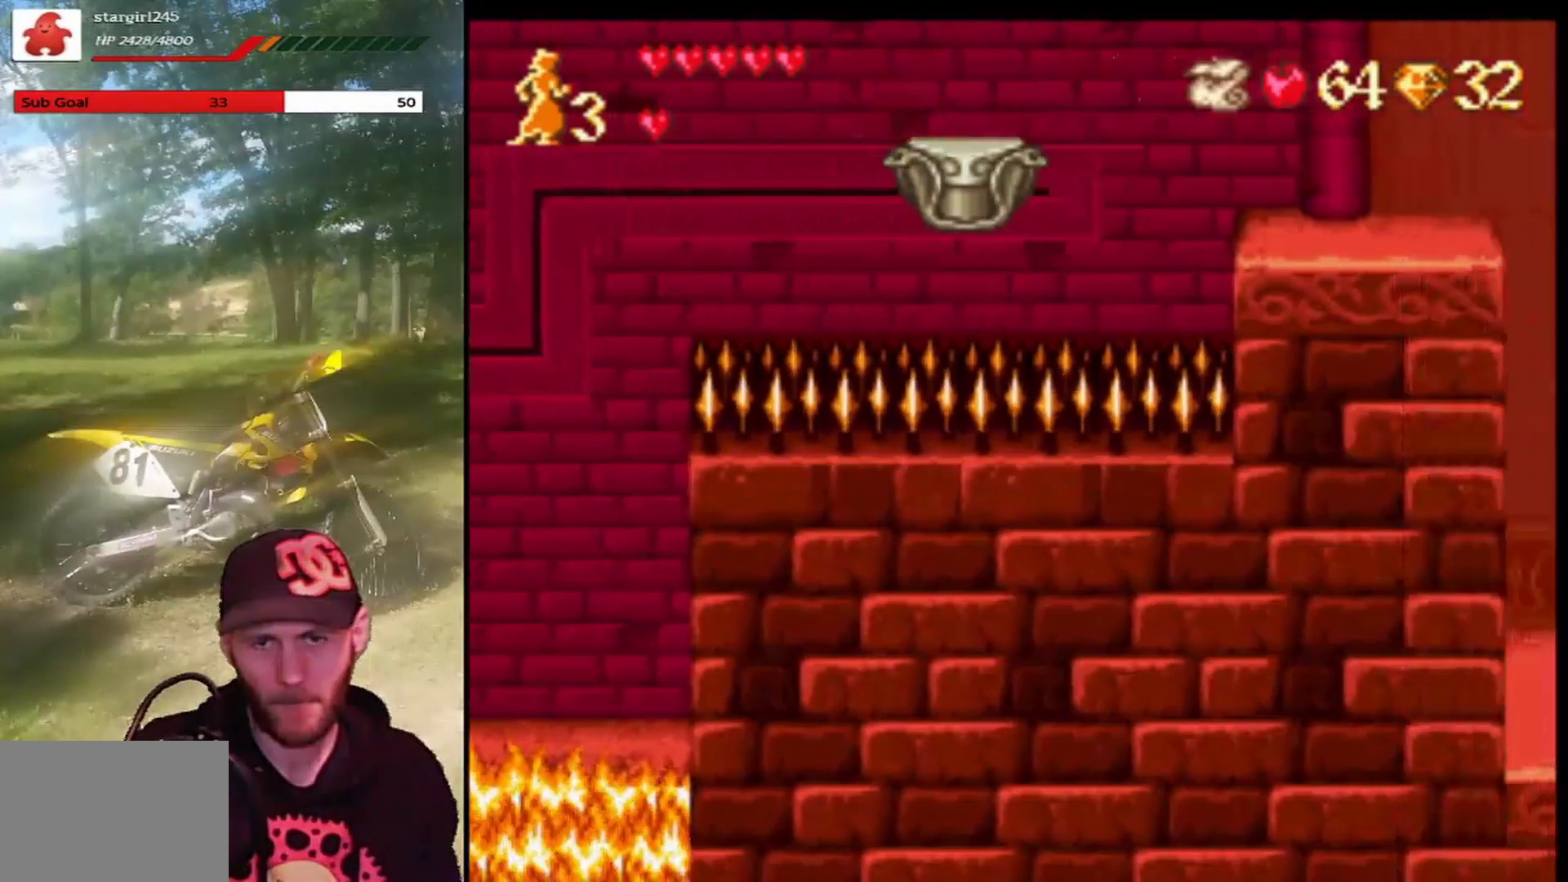
{"buttons": ["CROSS", "R1", "DPAD_RIGHT"], "left_stick": "center", "events": [[33, "R1", "down"]]}
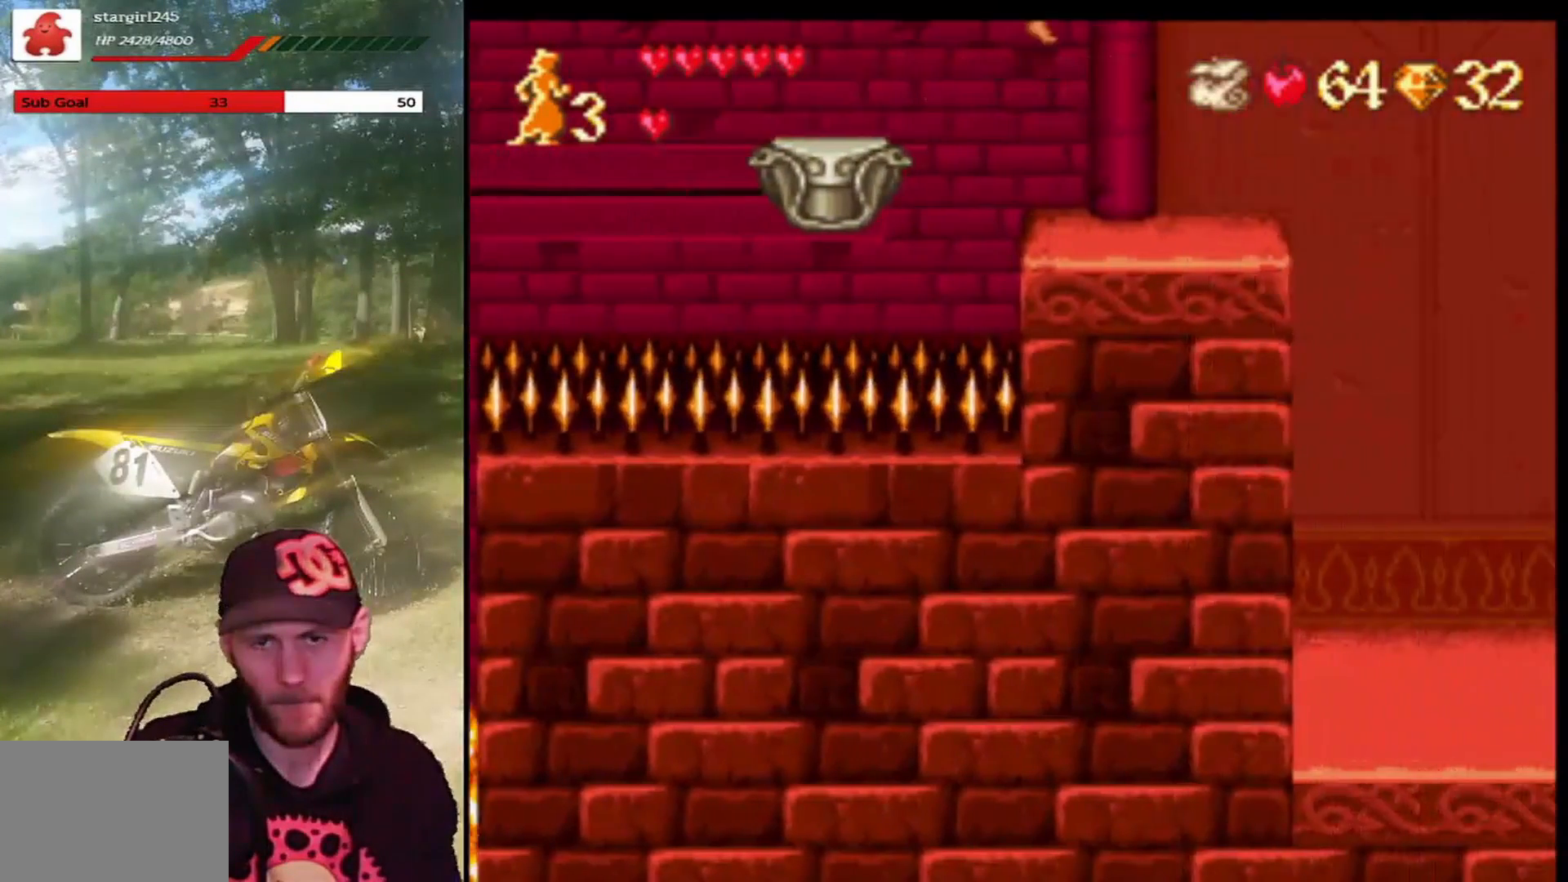
{"buttons": [], "left_stick": "center", "events": [[234, "DPAD_RIGHT", "up"], [234, "R1", "up"], [267, "CROSS", "up"], [334, "DPAD_LEFT", "down"], [434, "DPAD_LEFT", "up"]]}
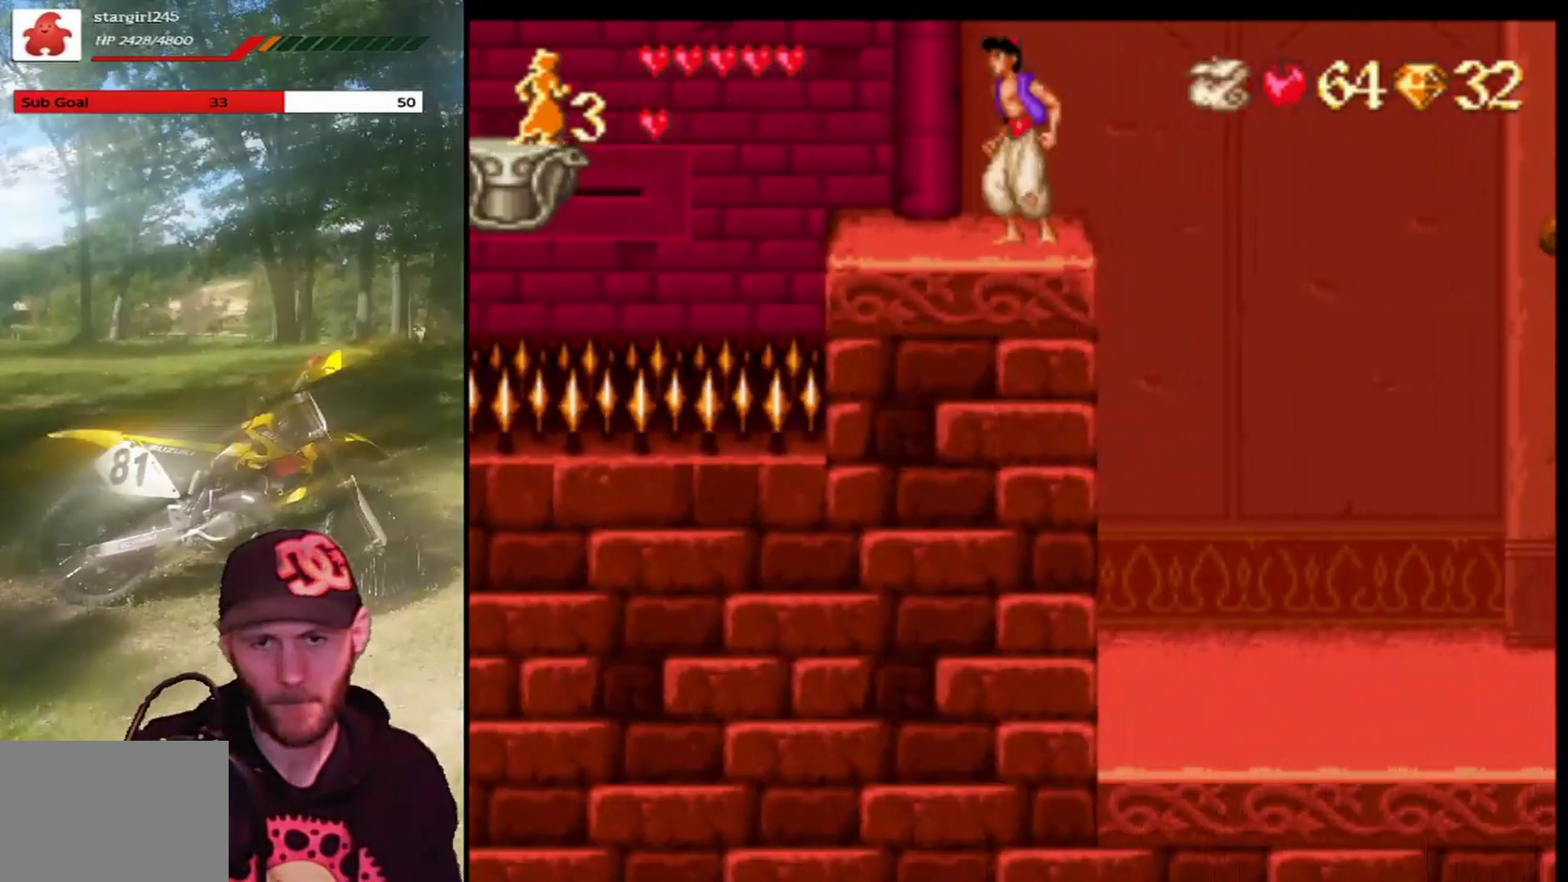
{"buttons": ["CROSS", "R1", "DPAD_RIGHT"], "left_stick": "center", "events": [[66, "DPAD_RIGHT", "down"], [200, "CROSS", "down"], [500, "R1", "down"]]}
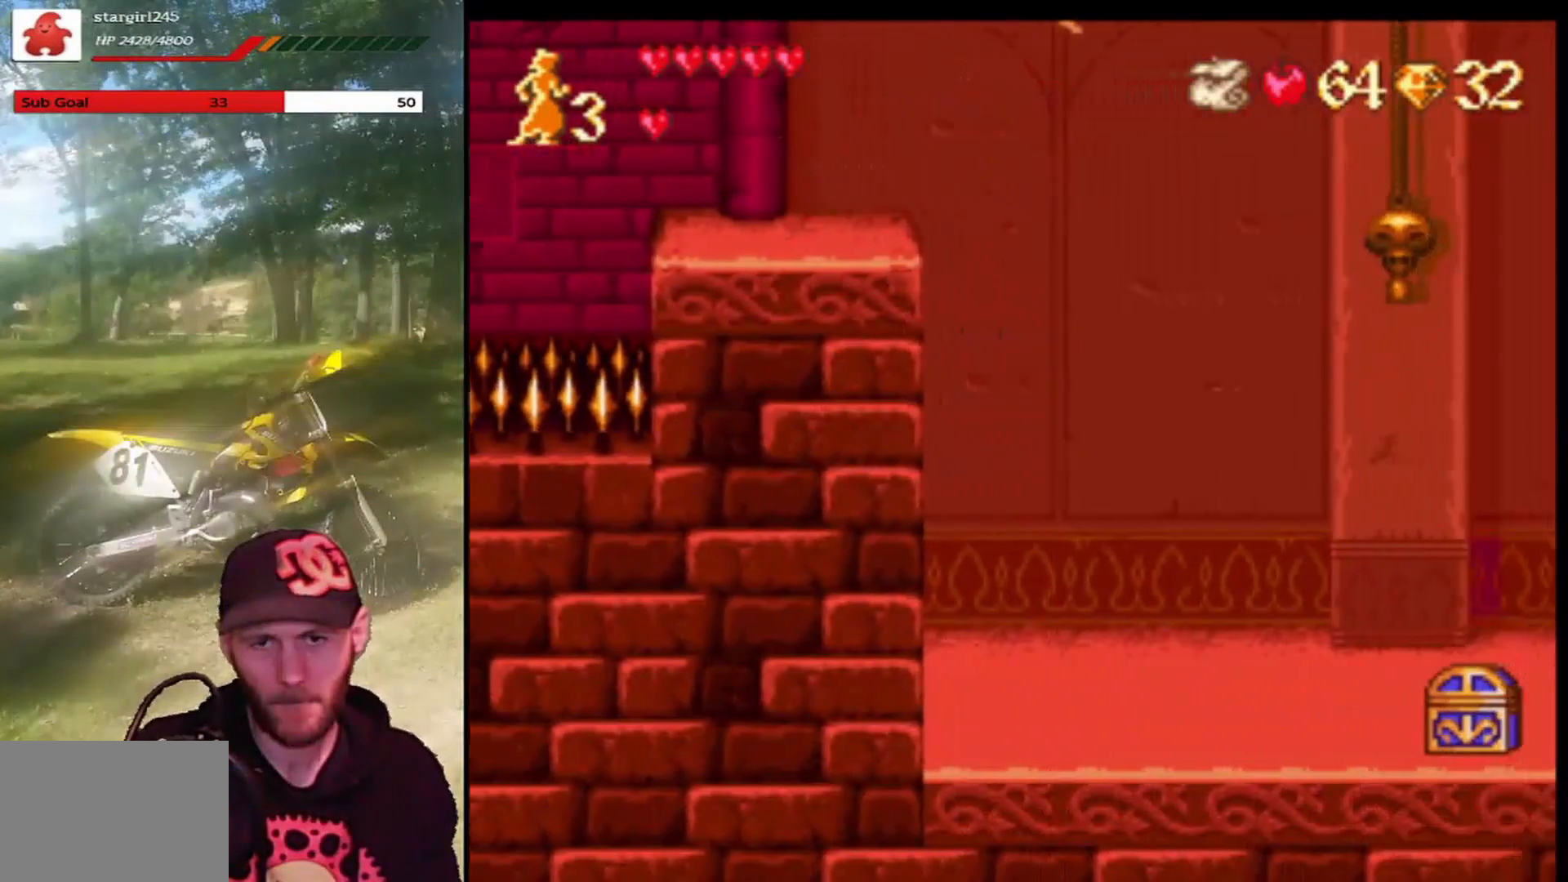
{"buttons": ["CROSS", "R1", "DPAD_RIGHT"], "left_stick": "center", "events": []}
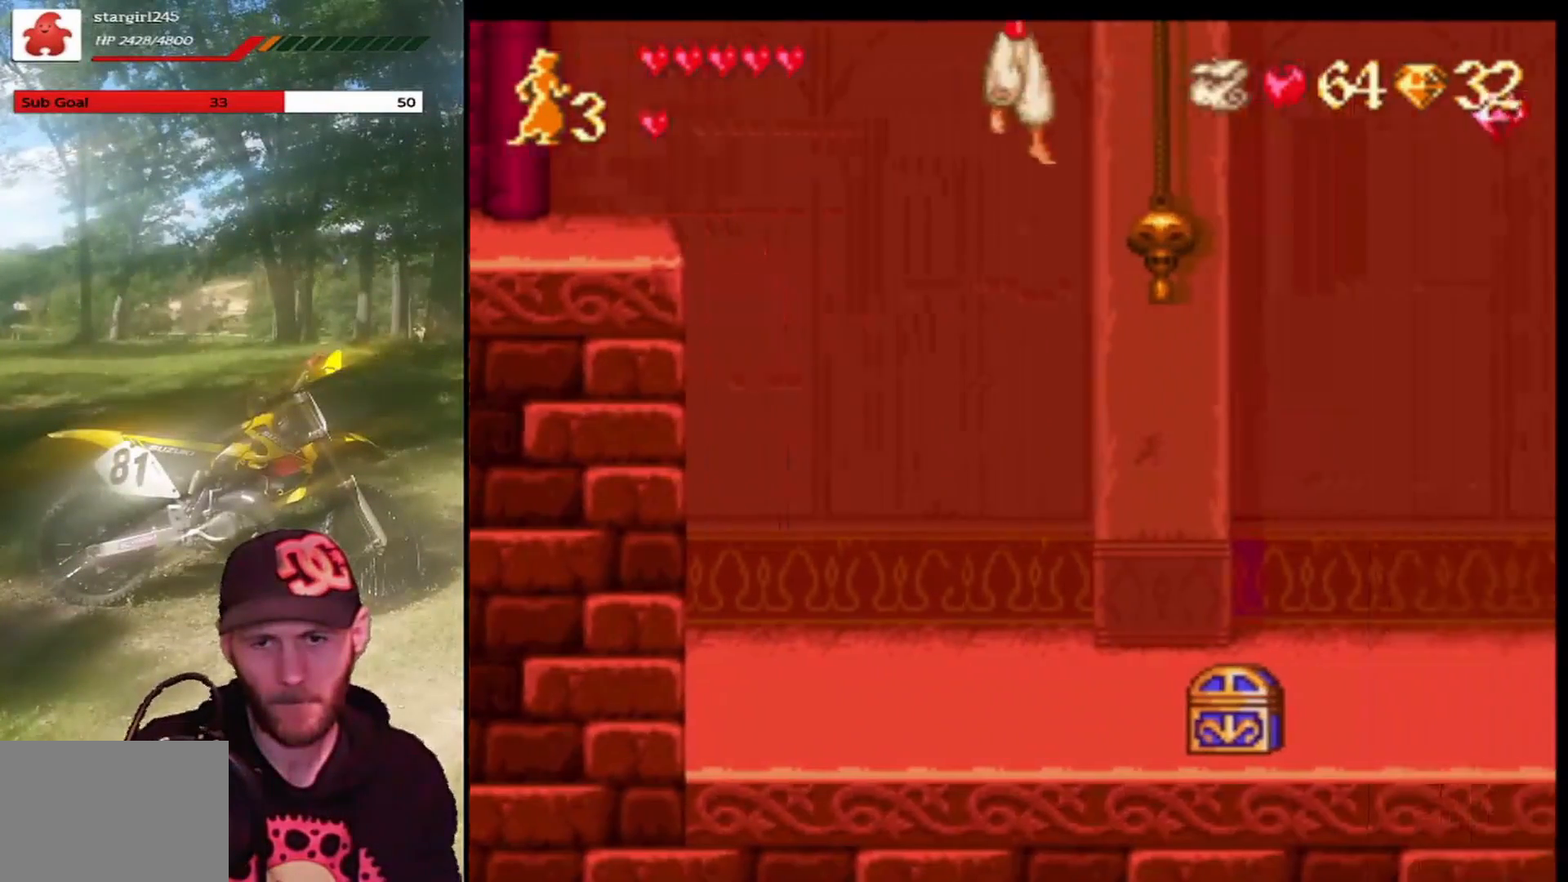
{"buttons": ["DPAD_RIGHT"], "left_stick": "center", "events": [[133, "DPAD_RIGHT", "up"], [166, "R1", "up"], [200, "CROSS", "up"], [300, "DPAD_LEFT", "down"], [367, "DPAD_LEFT", "up"], [500, "DPAD_RIGHT", "down"]]}
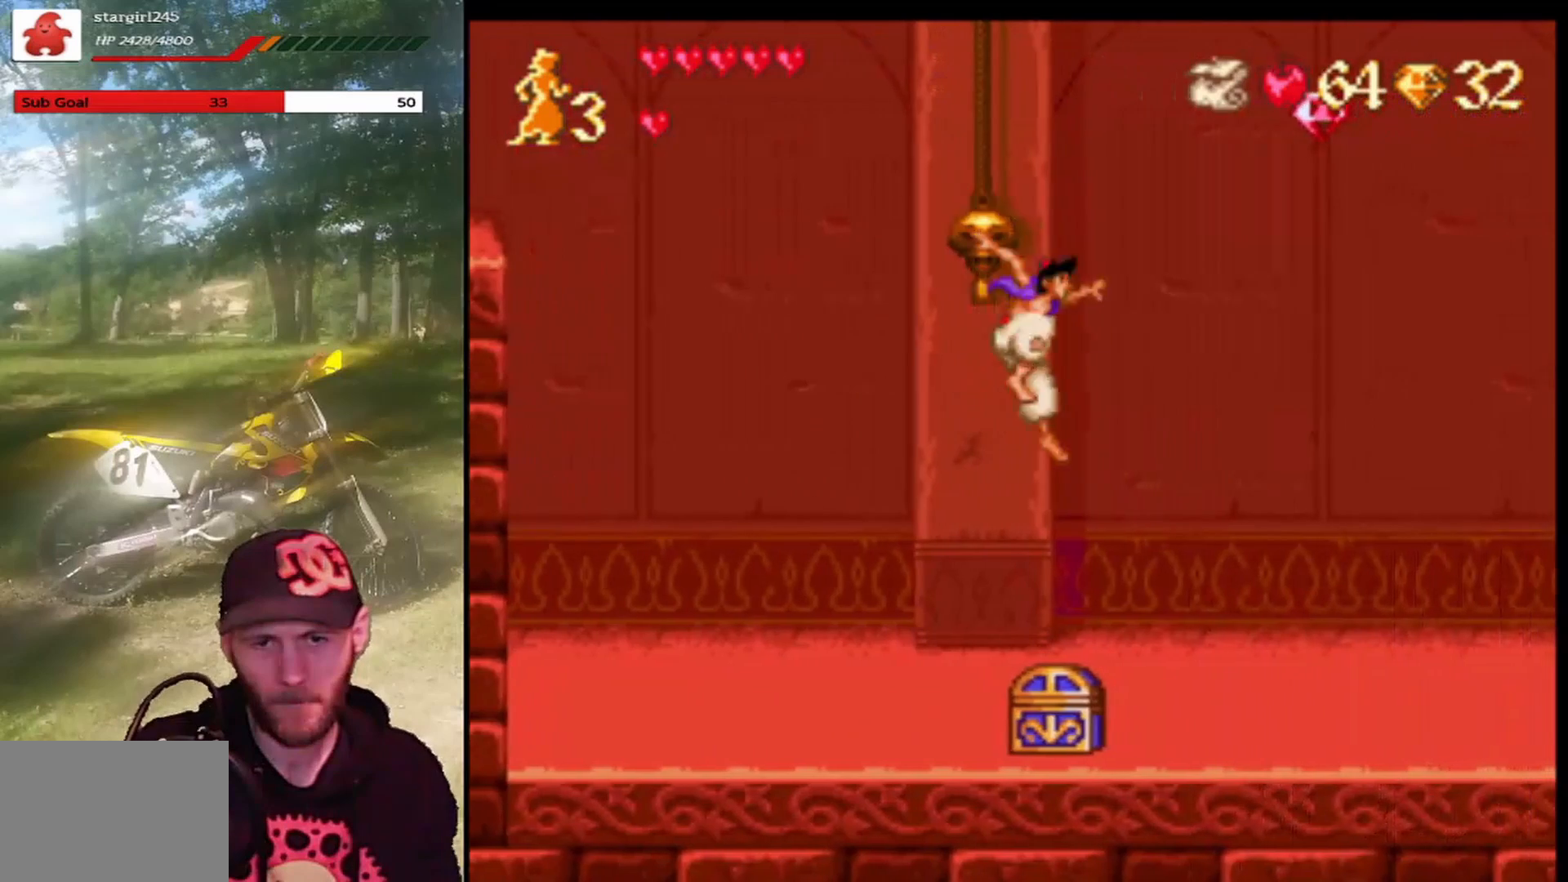
{"buttons": [], "left_stick": "center", "events": [[134, "DPAD_RIGHT", "up"], [200, "DPAD_LEFT", "down"], [434, "DPAD_LEFT", "up"]]}
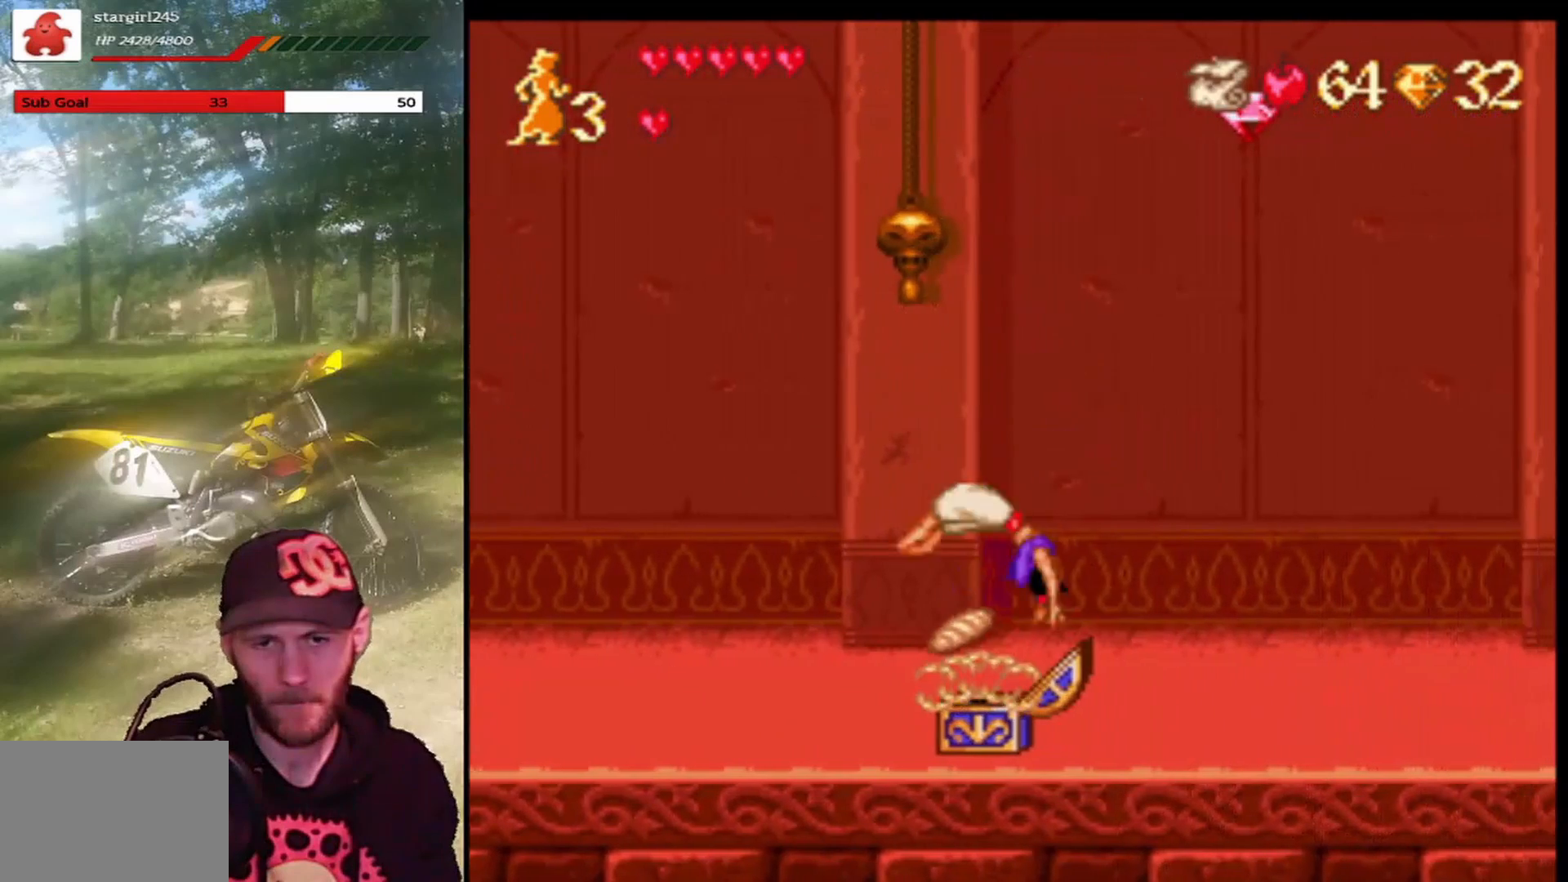
{"buttons": ["DPAD_LEFT"], "left_stick": "center", "events": [[200, "DPAD_LEFT", "down"], [333, "DPAD_LEFT", "up"], [500, "DPAD_LEFT", "down"]]}
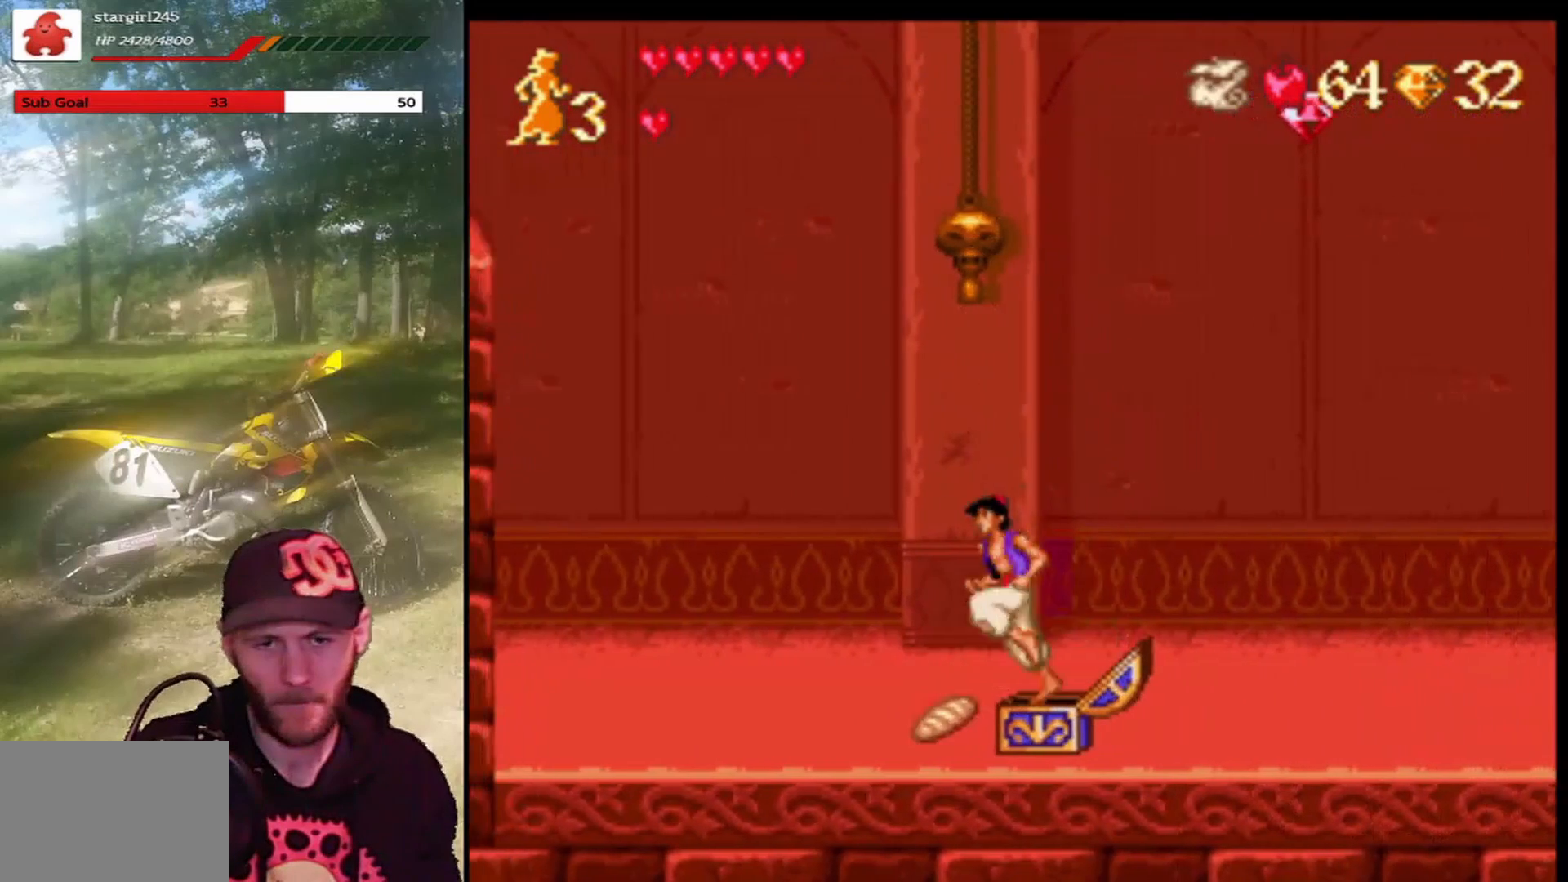
{"buttons": ["DPAD_RIGHT"], "left_stick": "center", "events": [[234, "DPAD_LEFT", "up"], [300, "DPAD_RIGHT", "down"]]}
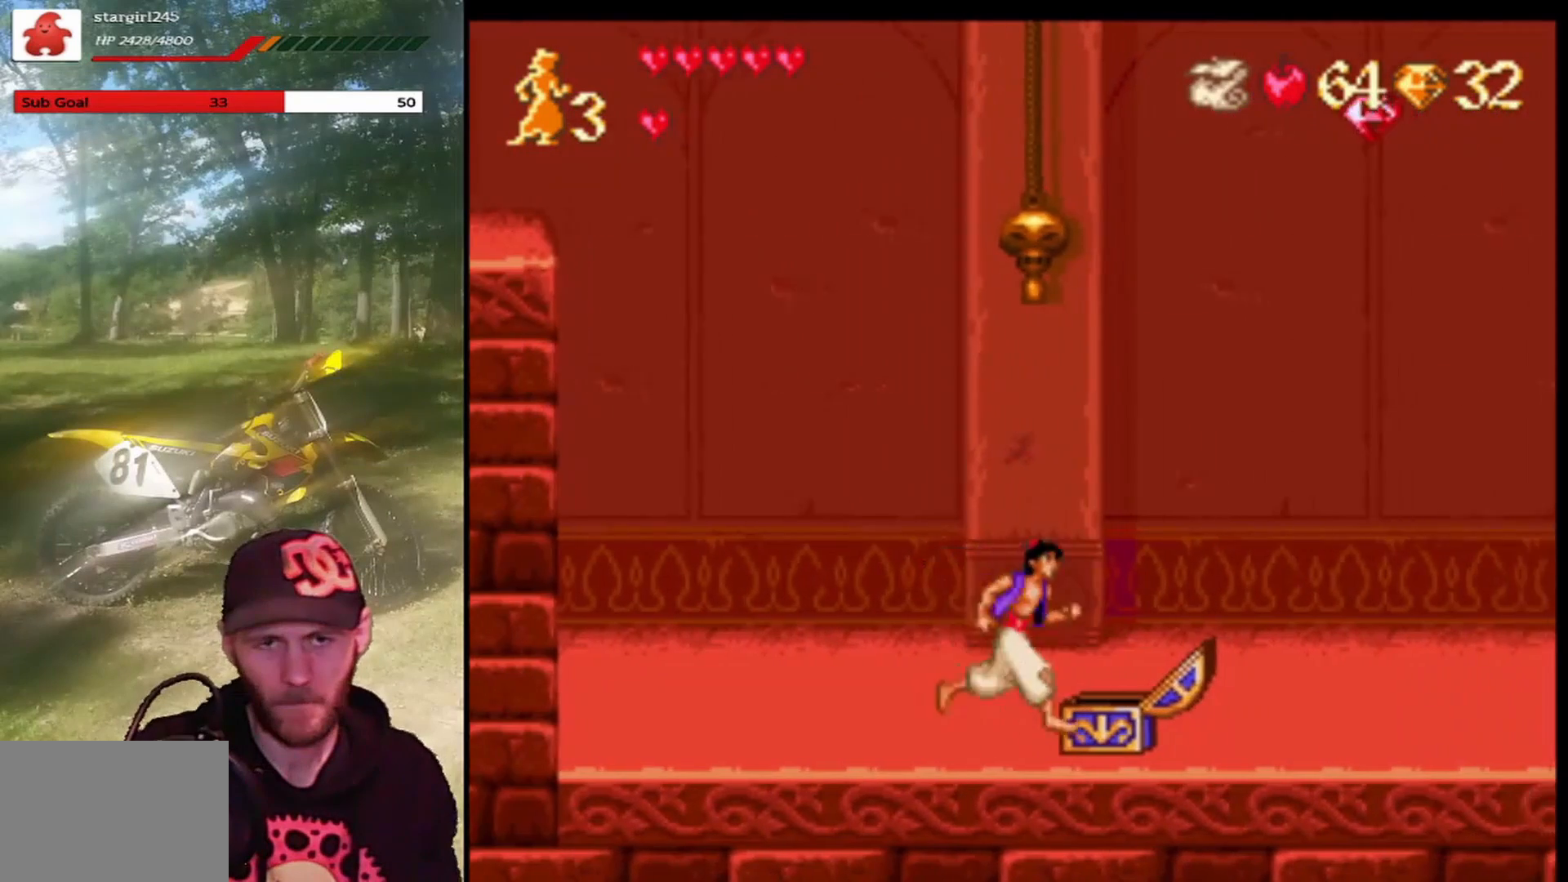
{"buttons": ["DPAD_RIGHT"], "left_stick": "center", "events": [[133, "CROSS", "down"], [300, "CROSS", "up"]]}
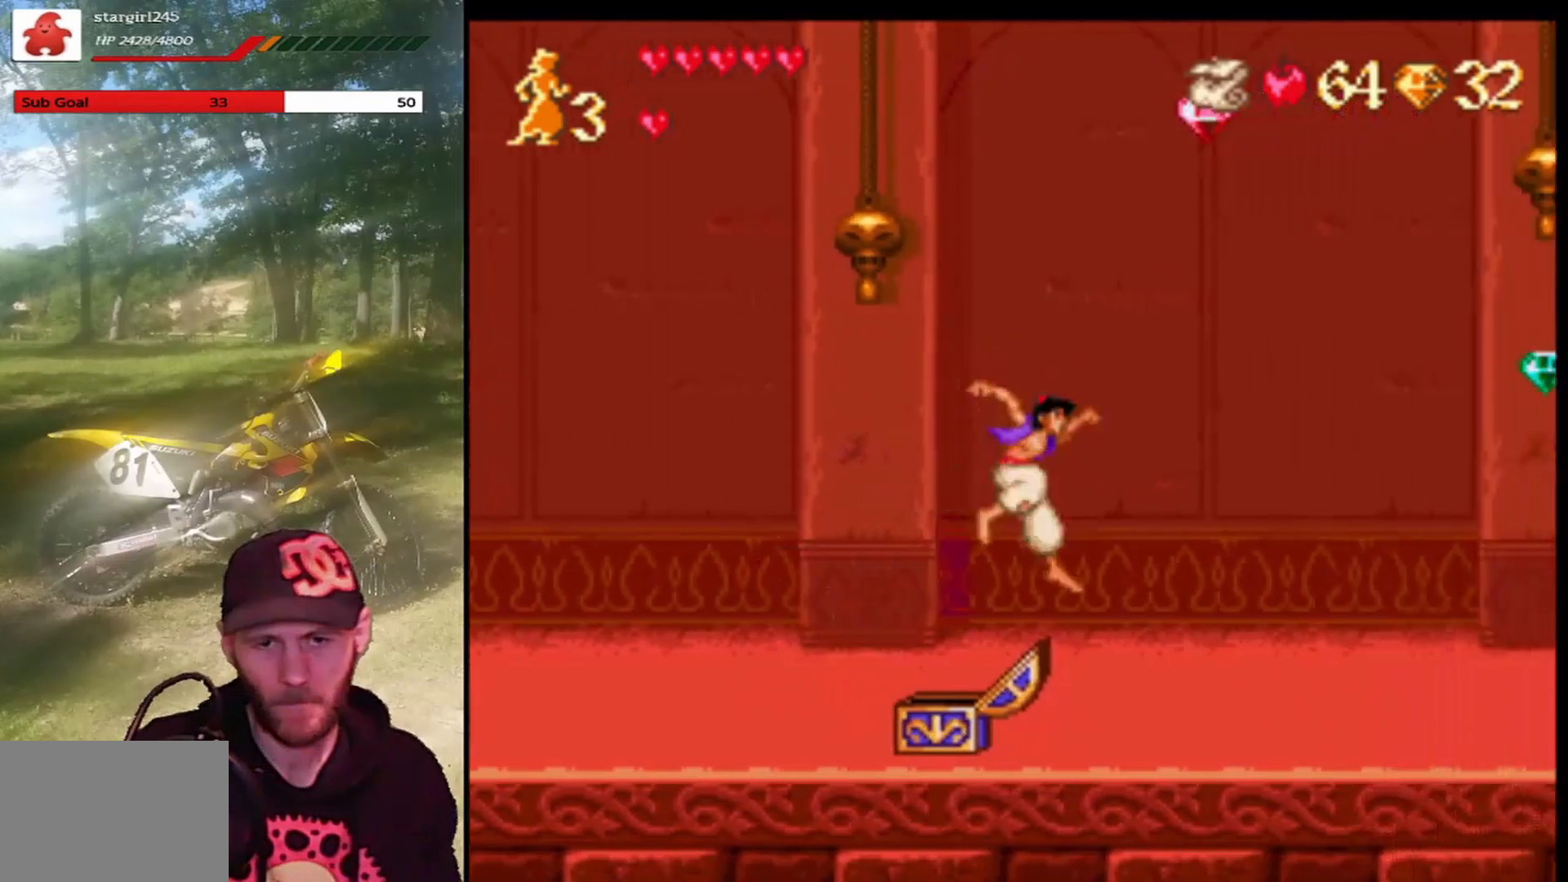
{"buttons": ["DPAD_RIGHT"], "left_stick": "center", "events": []}
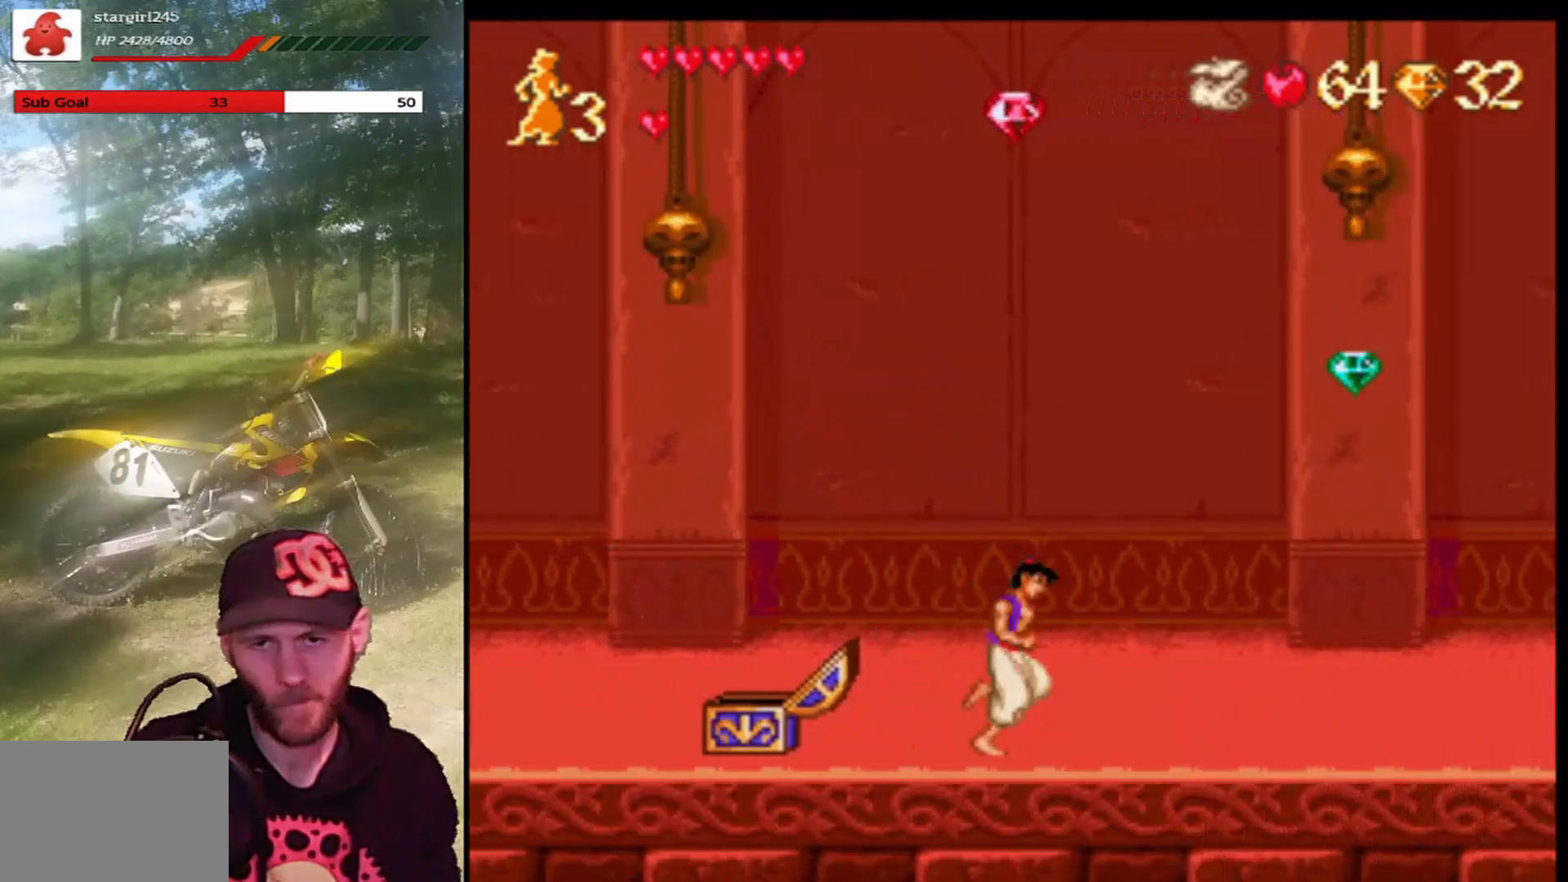
{"buttons": ["CROSS", "DPAD_RIGHT"], "left_stick": "center", "events": [[233, "CROSS", "down"]]}
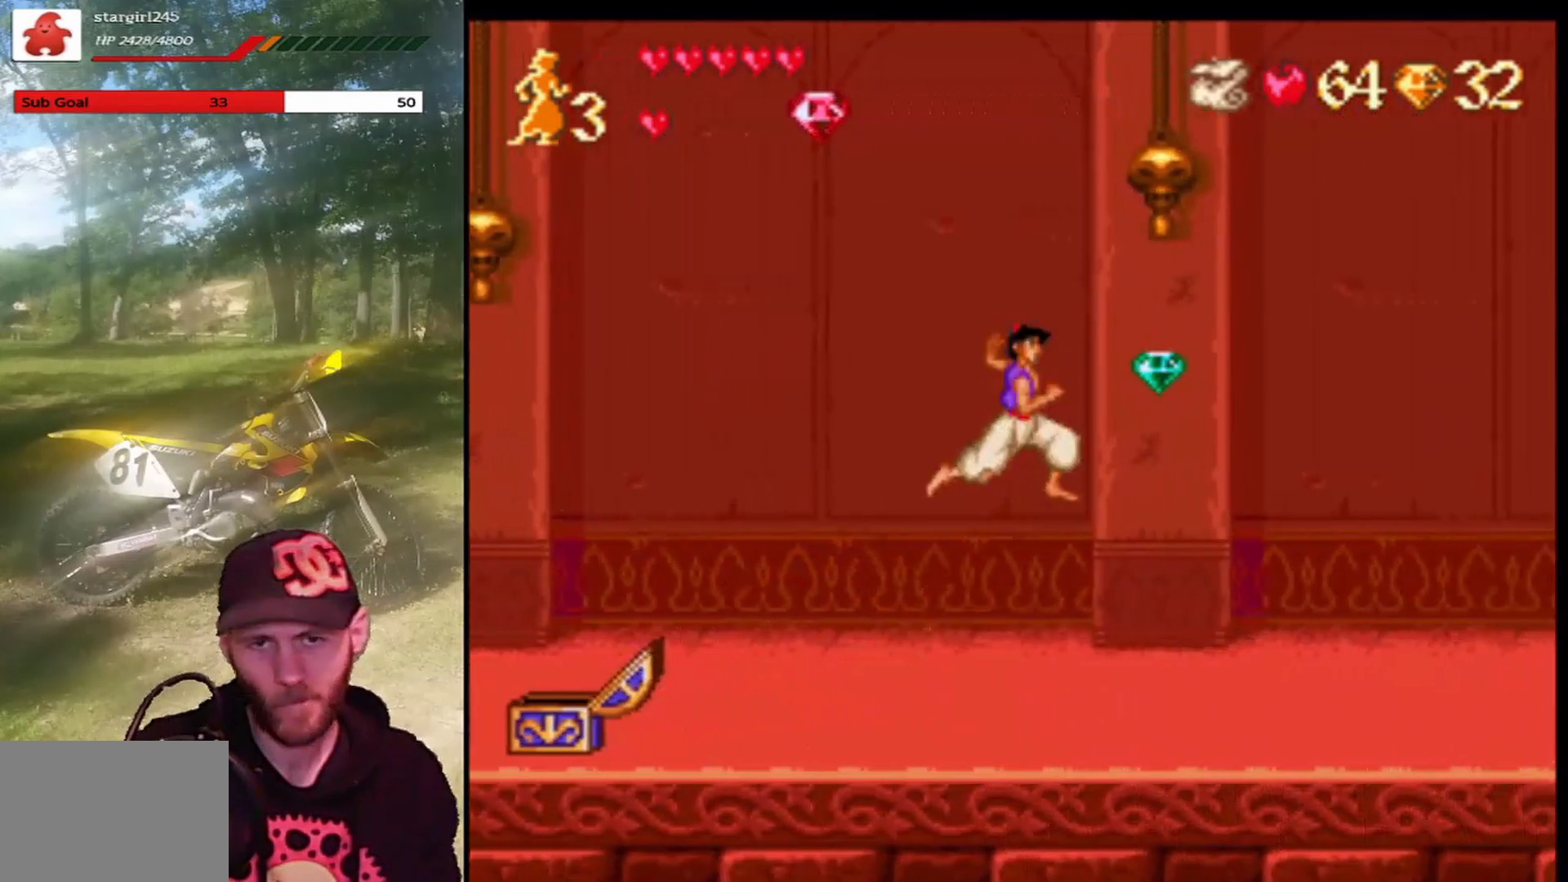
{"buttons": ["DPAD_LEFT"], "left_stick": "center", "events": [[234, "DPAD_RIGHT", "up"], [300, "CROSS", "up"], [300, "DPAD_LEFT", "down"]]}
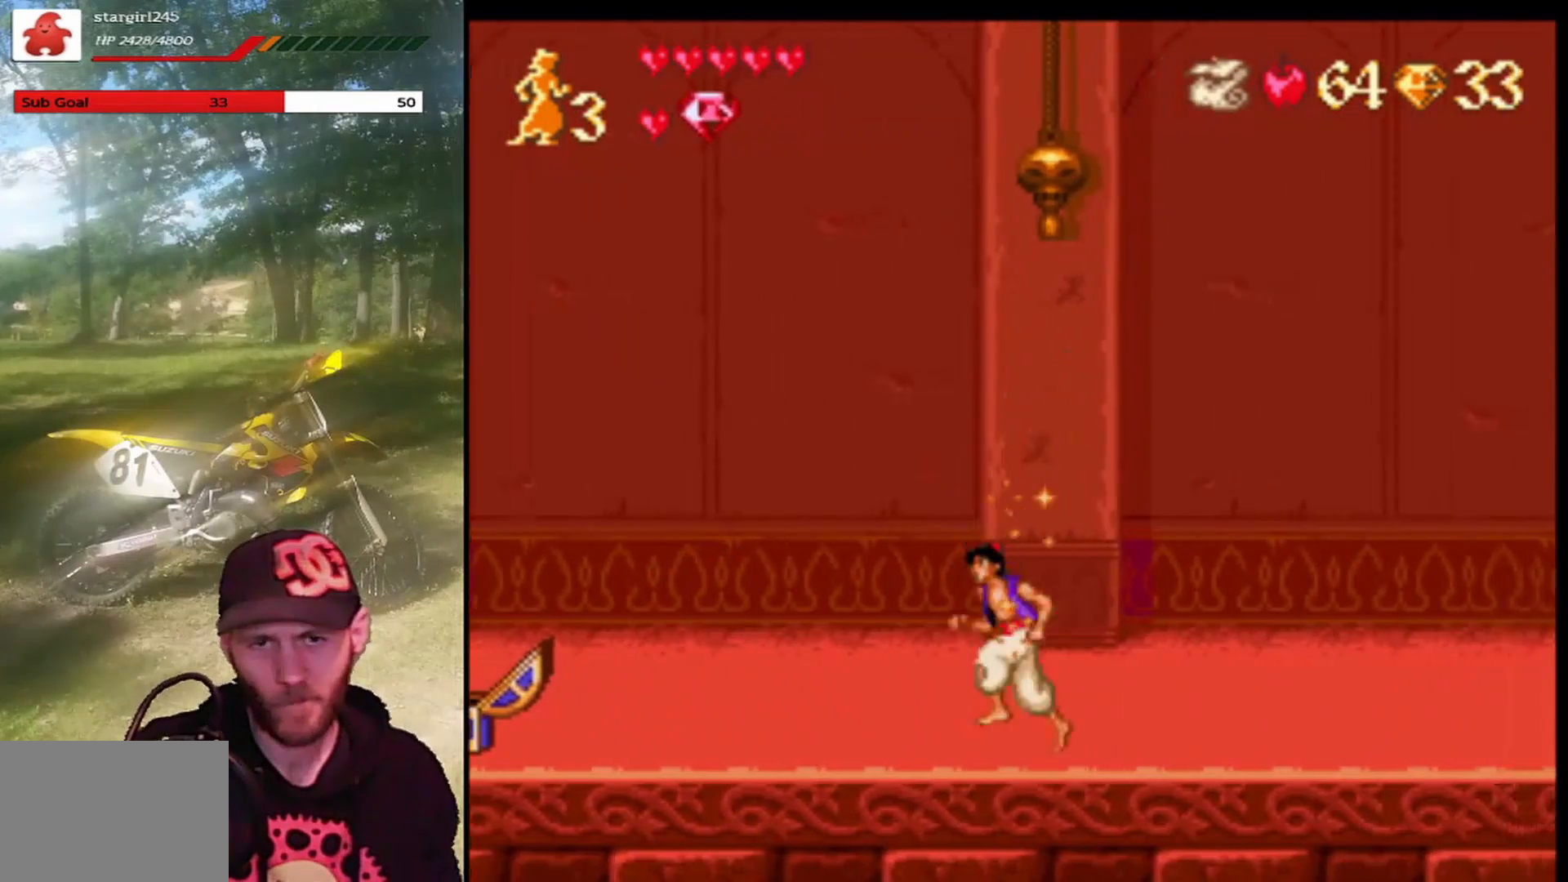
{"buttons": ["DPAD_LEFT"], "left_stick": "center", "events": []}
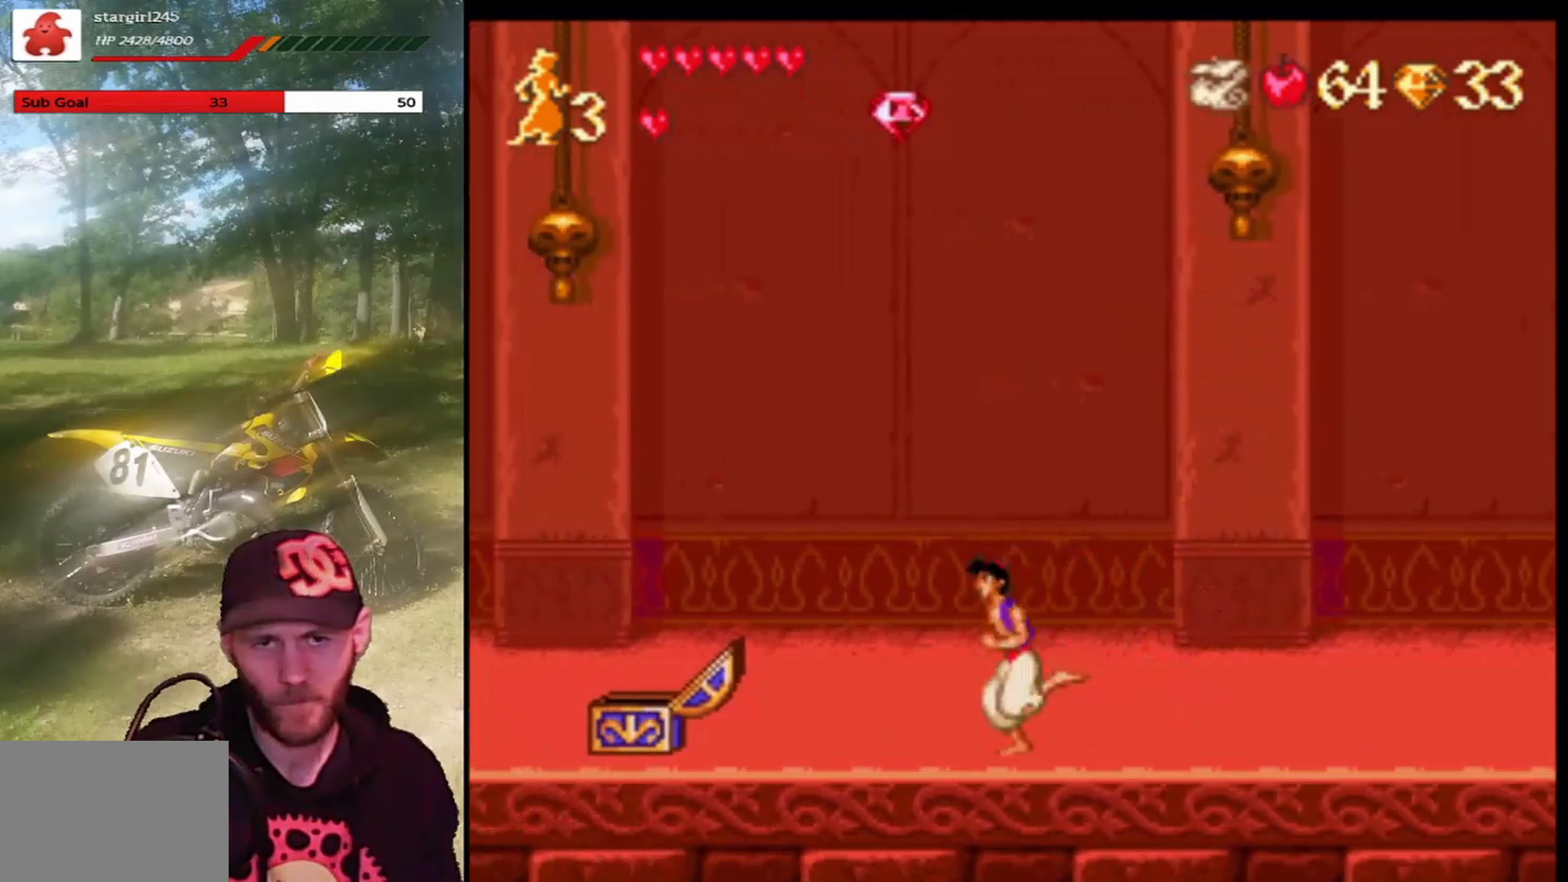
{"buttons": ["CROSS", "R1", "DPAD_LEFT"], "left_stick": "center", "events": [[67, "CROSS", "down"], [367, "R1", "down"]]}
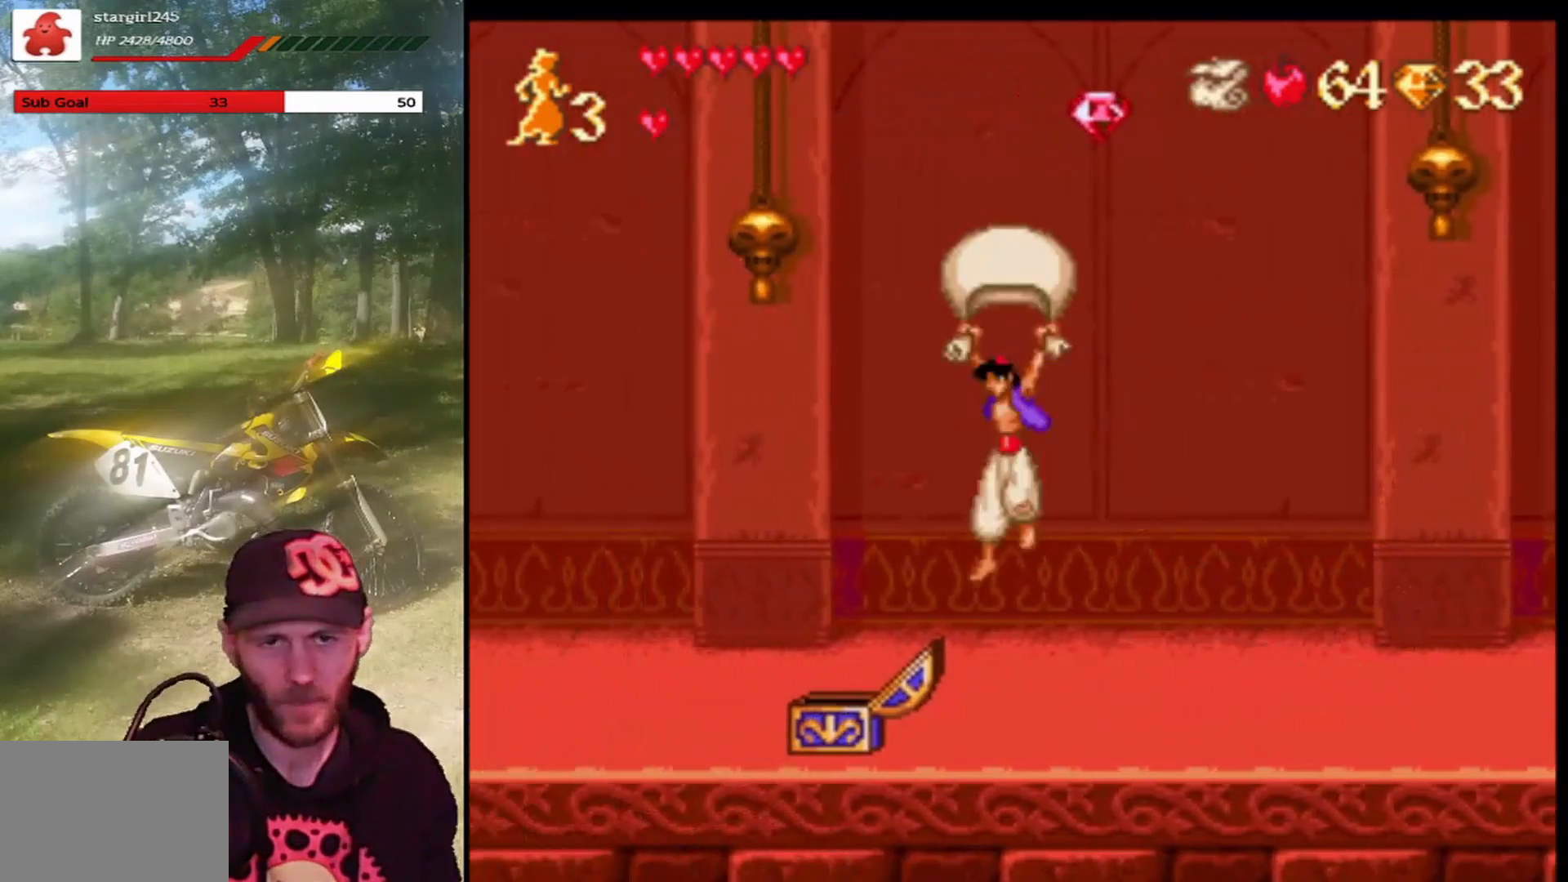
{"buttons": ["DPAD_LEFT"], "left_stick": "center", "events": [[233, "R1", "up"], [266, "CROSS", "up"]]}
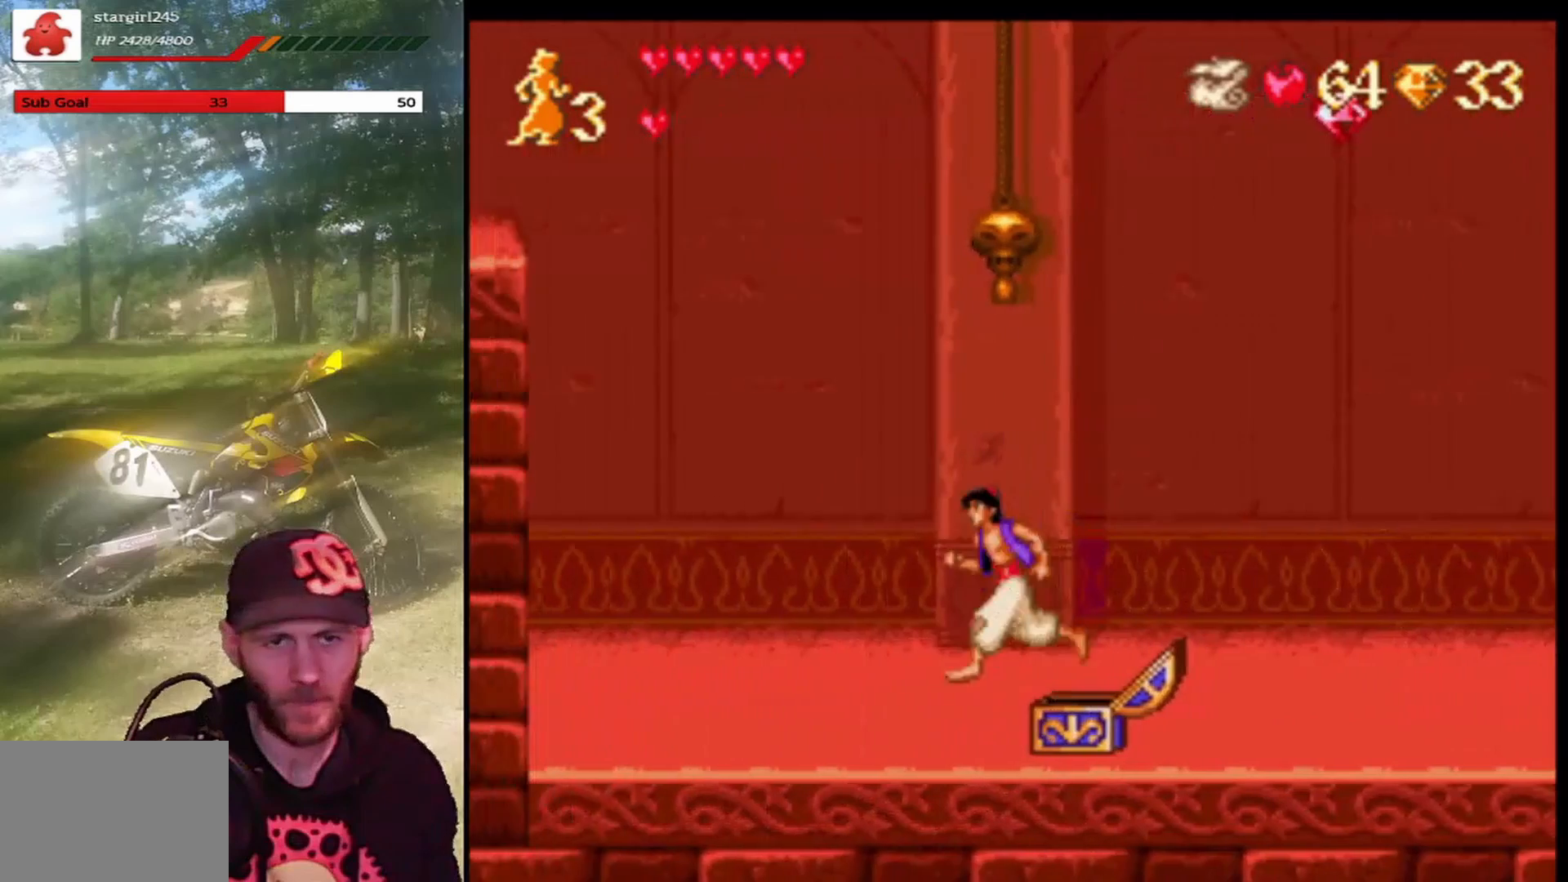
{"buttons": ["CROSS", "DPAD_LEFT"], "left_stick": "center", "events": [[434, "CROSS", "down"]]}
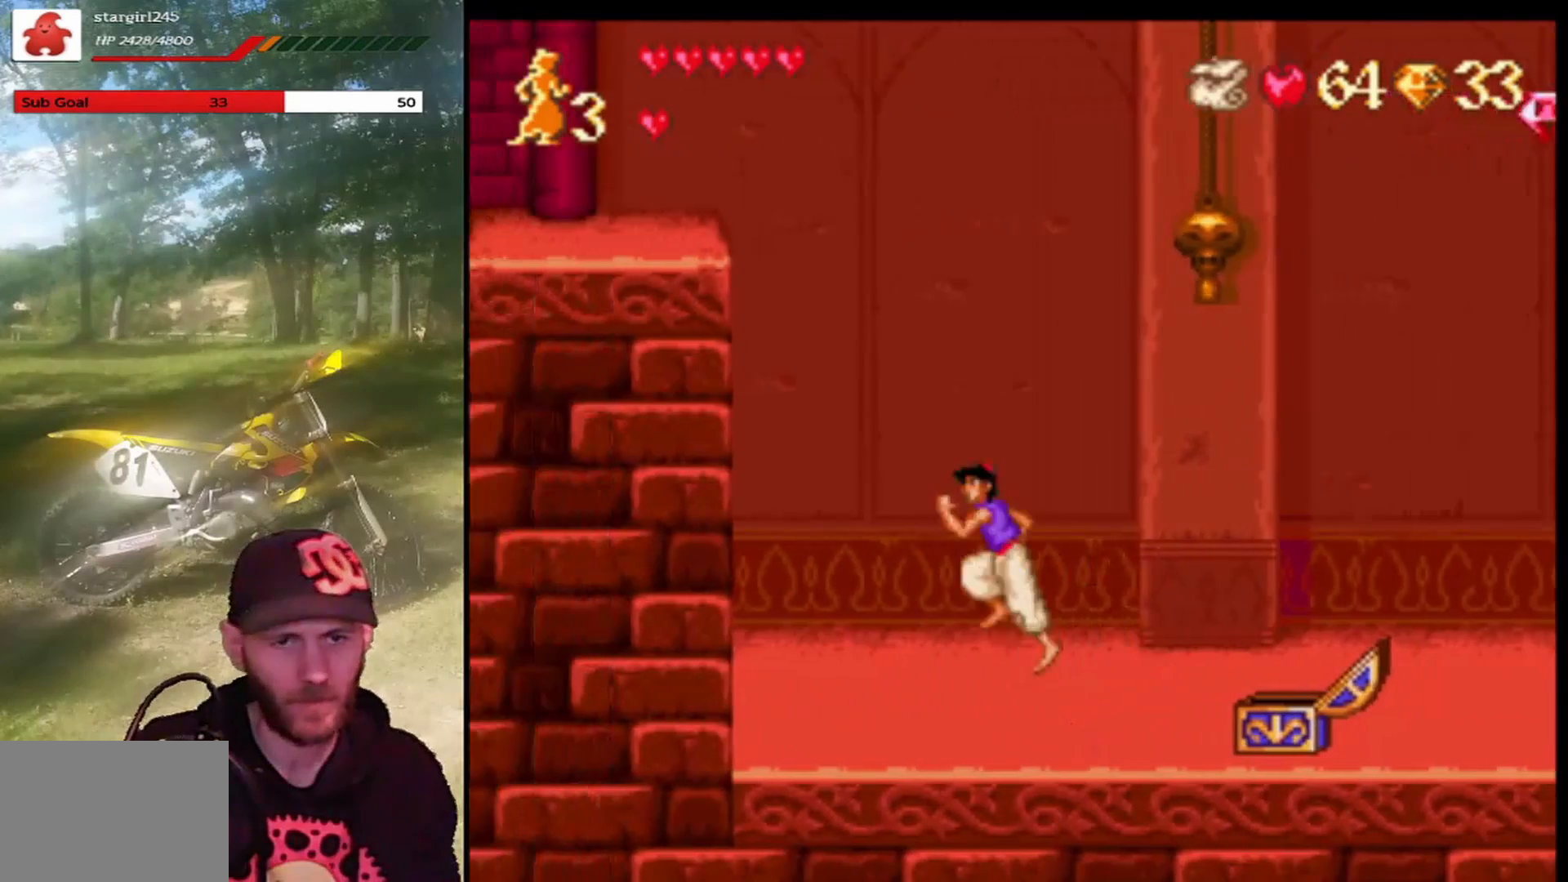
{"buttons": ["CROSS", "R1", "DPAD_LEFT"], "left_stick": "center", "events": [[200, "R1", "down"]]}
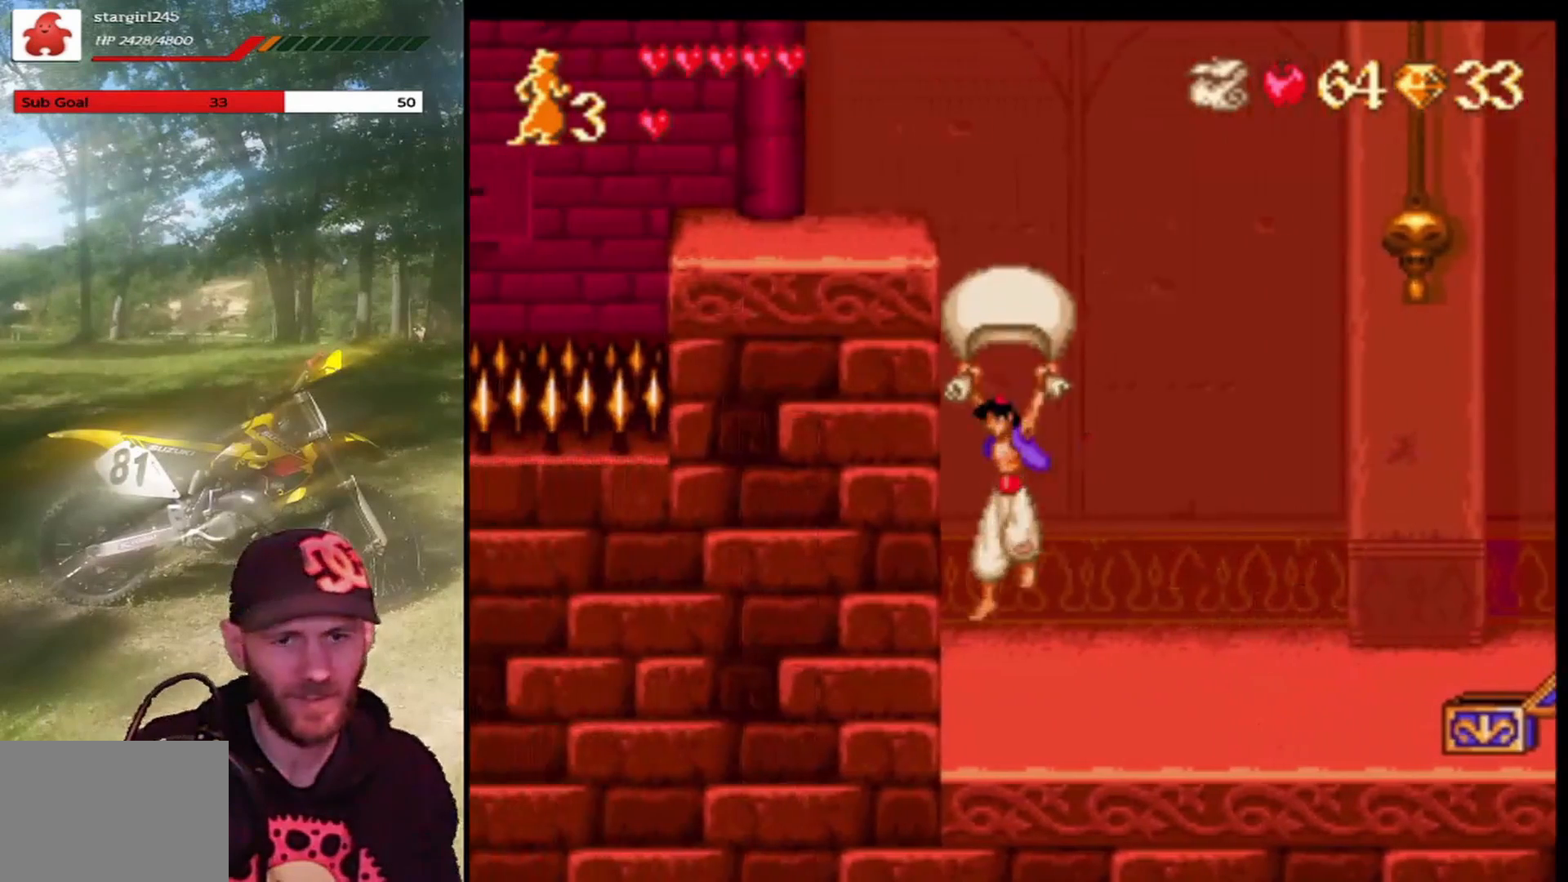
{"buttons": ["DPAD_RIGHT"], "left_stick": "center", "events": [[33, "DPAD_LEFT", "up"], [100, "DPAD_RIGHT", "down"], [167, "CROSS", "up"], [167, "R1", "up"]]}
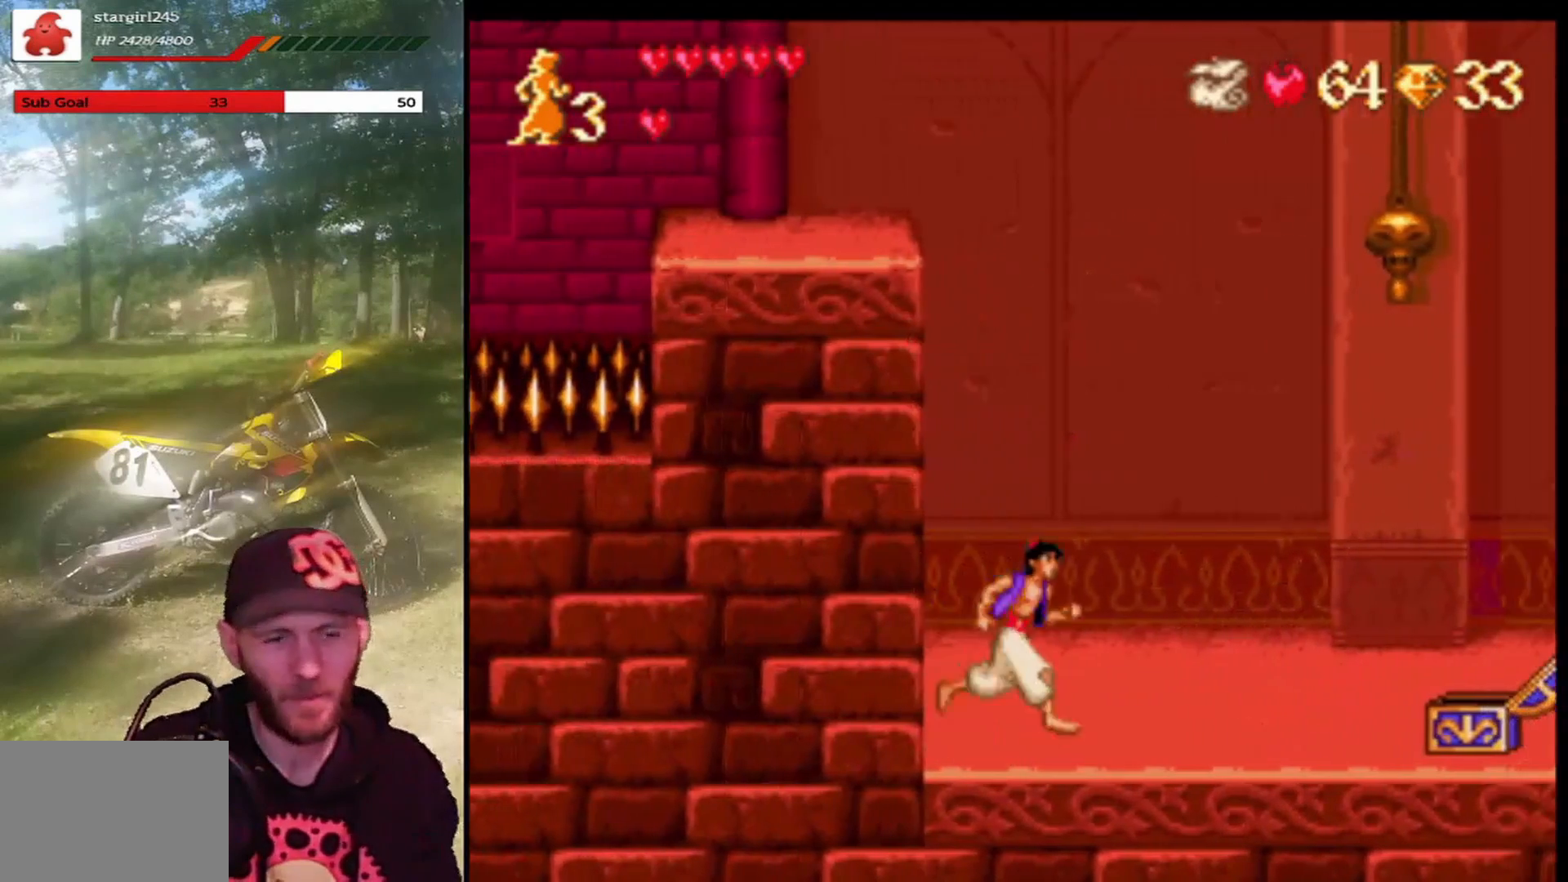
{"buttons": ["CROSS", "DPAD_RIGHT"], "left_stick": "center", "events": [[433, "CROSS", "down"]]}
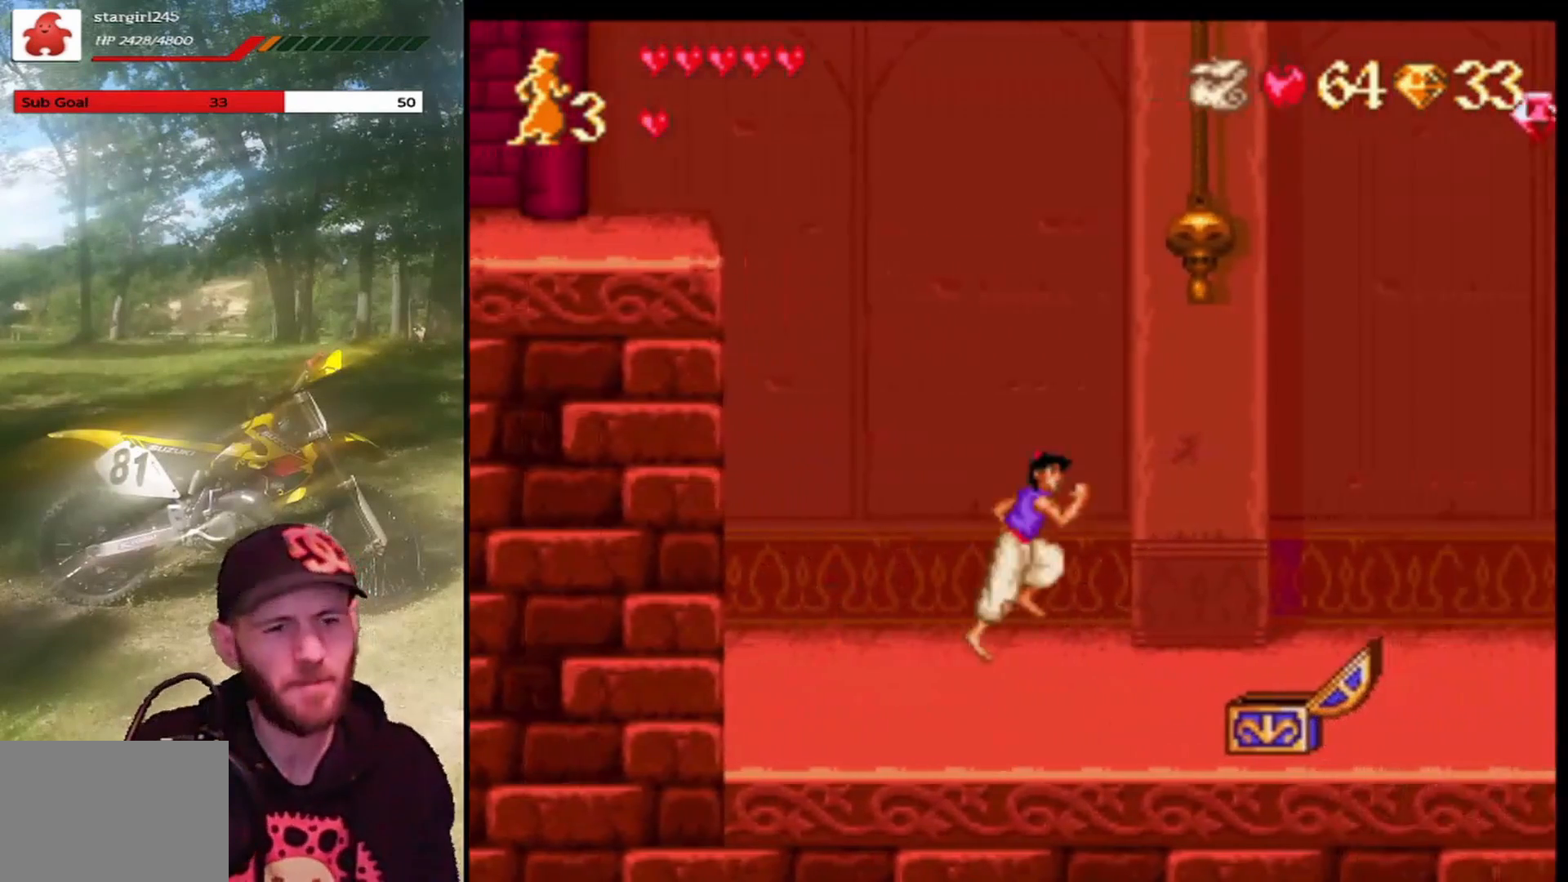
{"buttons": ["CROSS", "R1", "DPAD_RIGHT"], "left_stick": "center", "events": [[167, "R1", "down"]]}
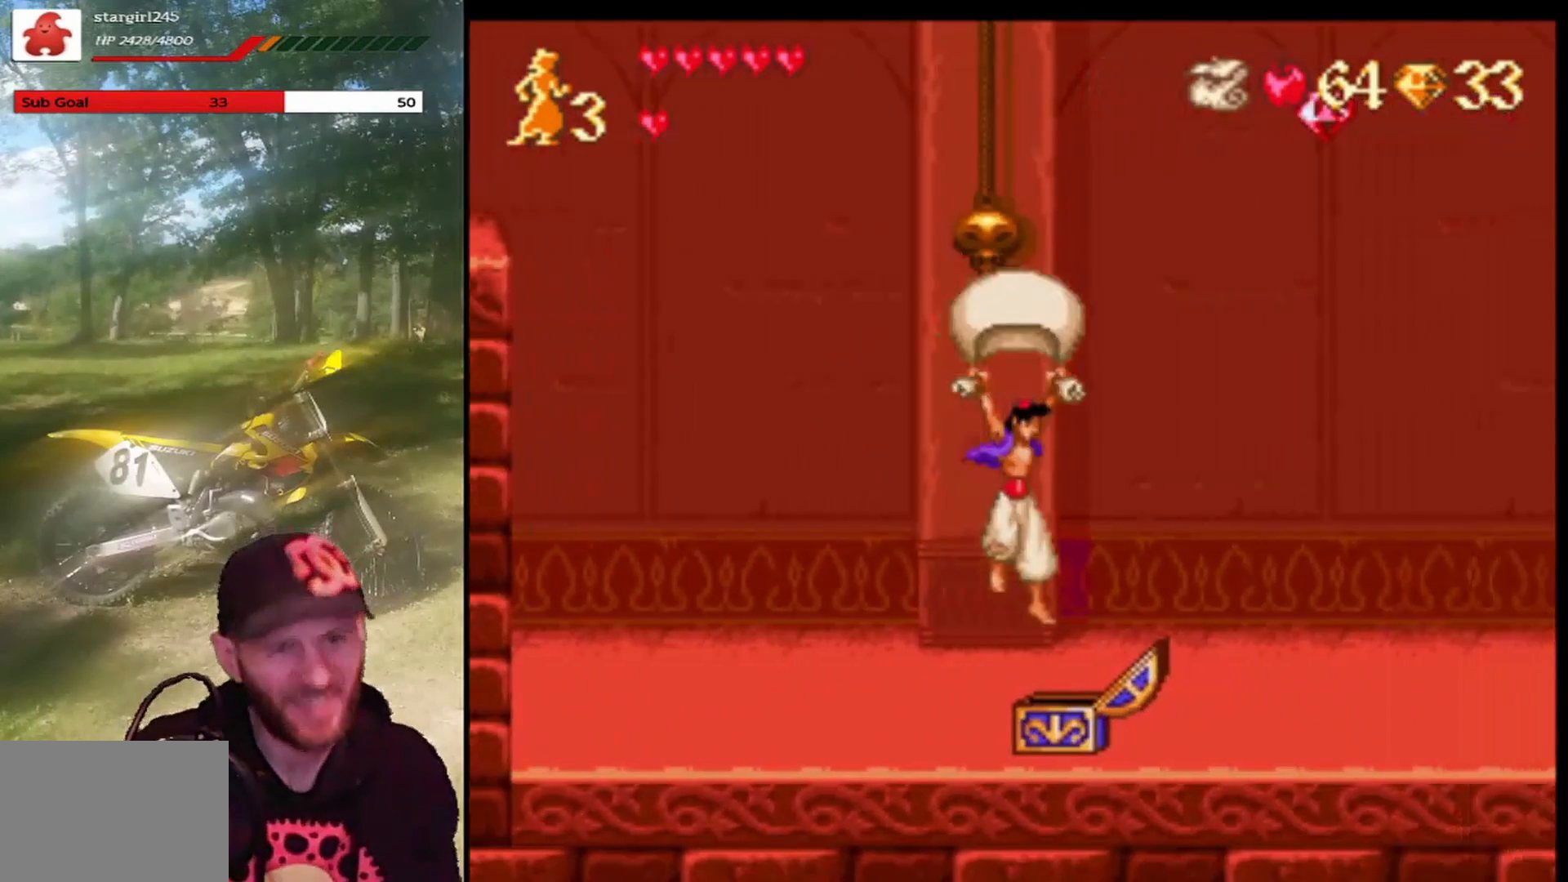
{"buttons": ["DPAD_RIGHT"], "left_stick": "center", "events": [[33, "CROSS", "up"], [33, "R1", "up"]]}
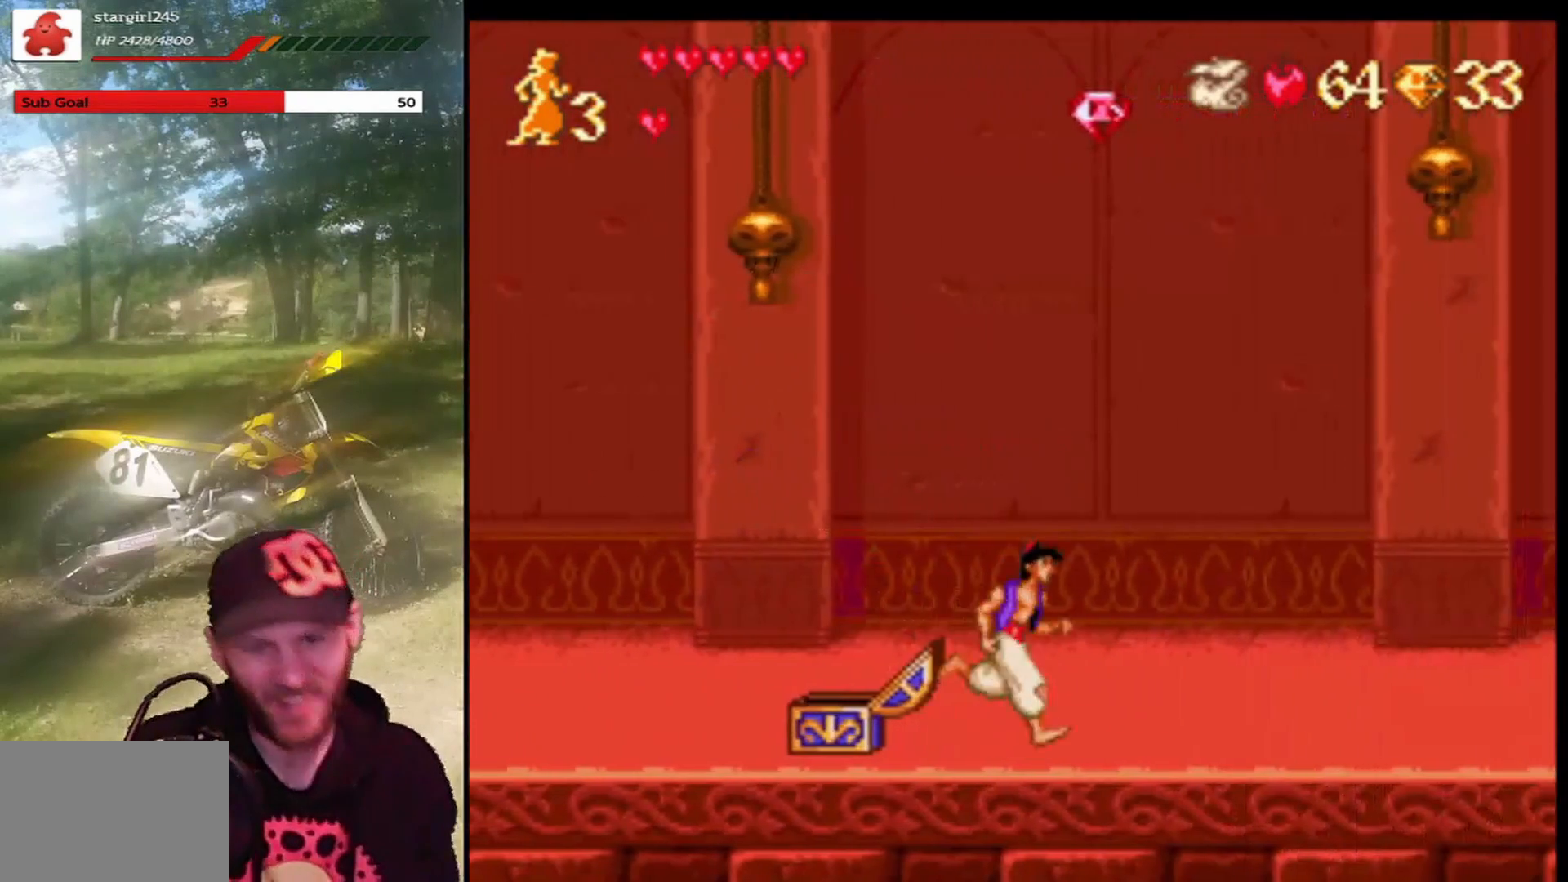
{"buttons": ["DPAD_RIGHT"], "left_stick": "center", "events": []}
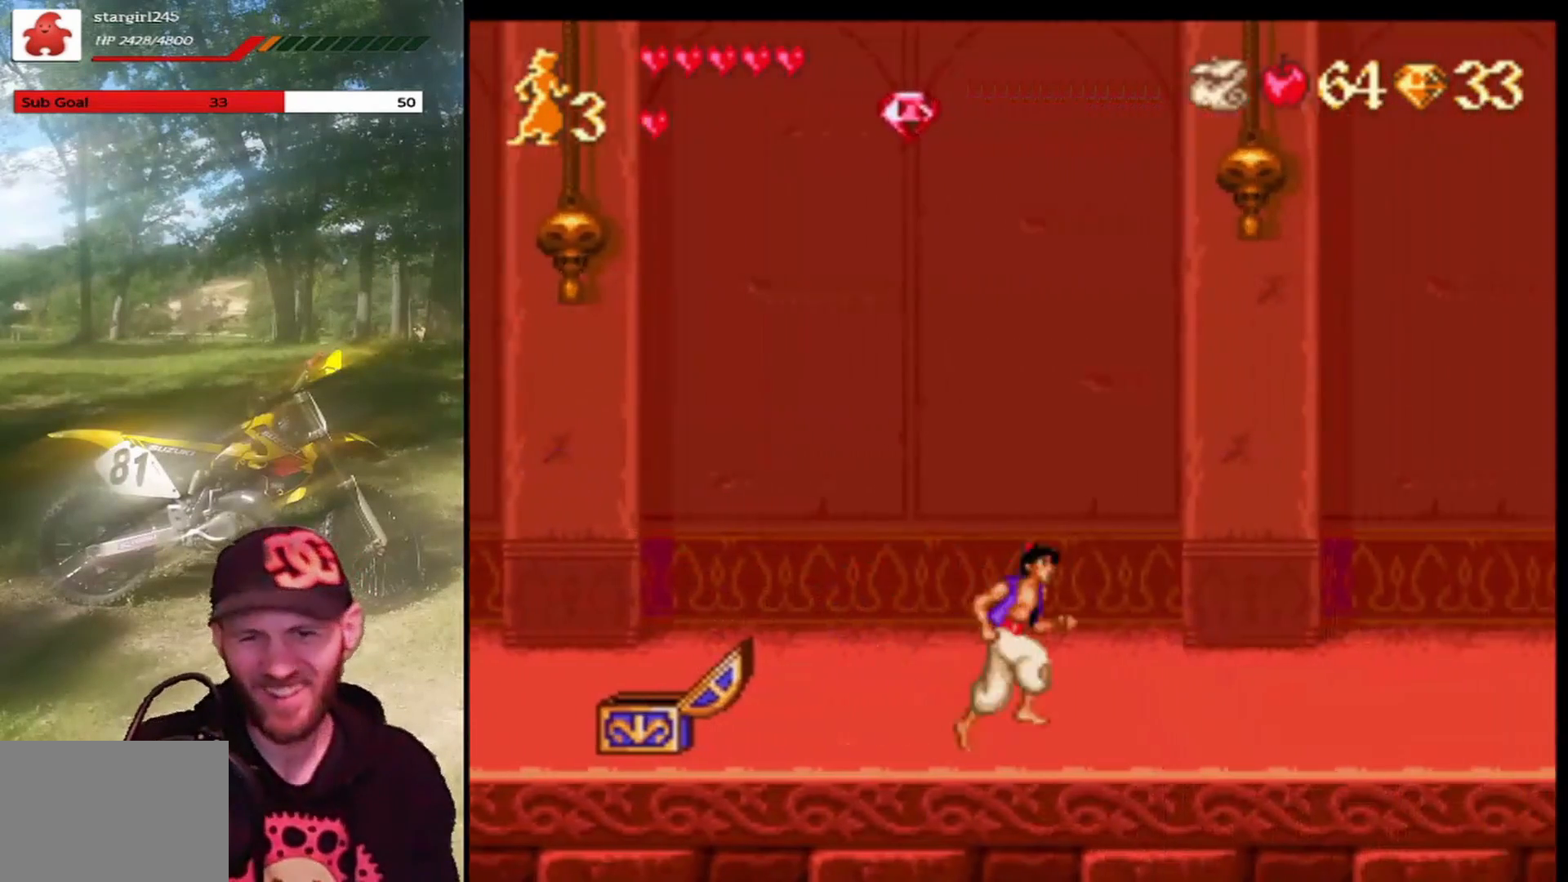
{"buttons": ["DPAD_RIGHT"], "left_stick": "center", "events": []}
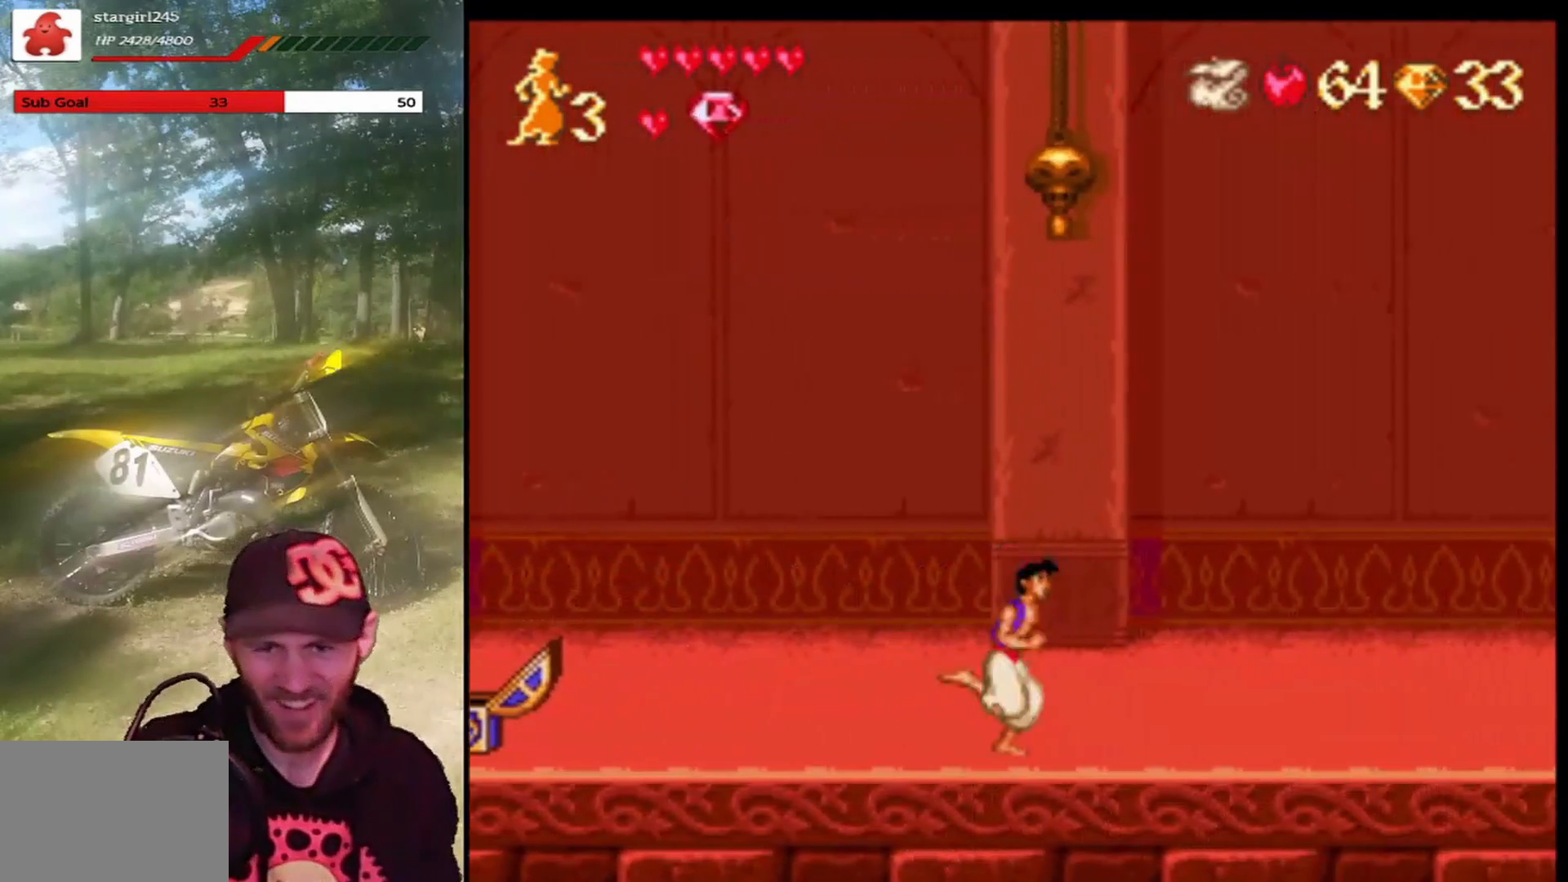
{"buttons": ["DPAD_RIGHT"], "left_stick": "center", "events": []}